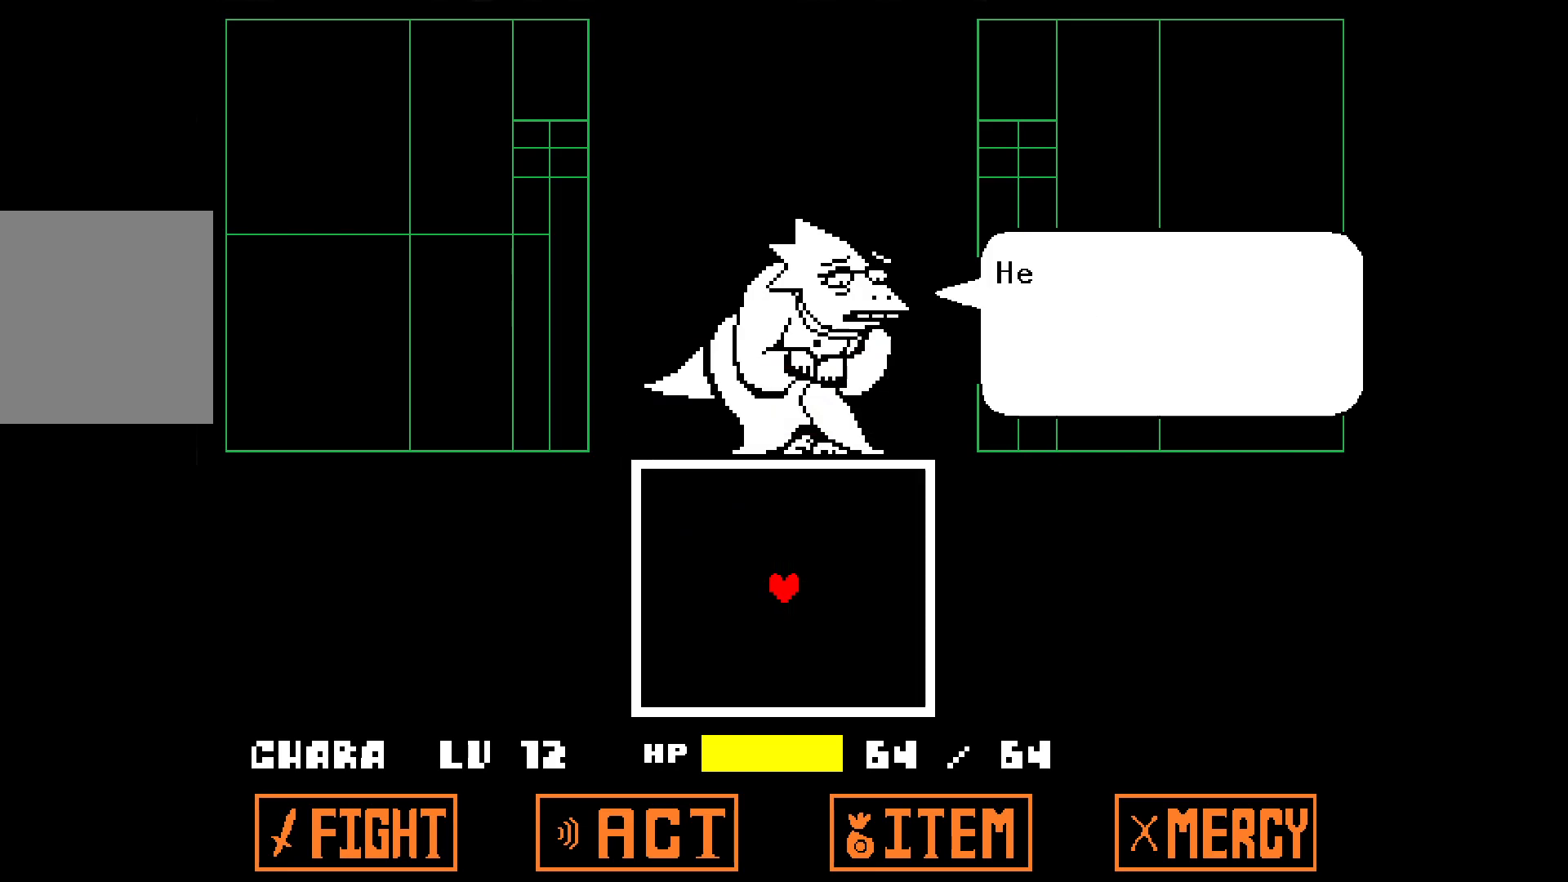
Gameplay with keyboard; each line is a JSON object with the keys held at the frame after it. "events" lists presses ("down") and releases ("up") of "down", "left", "right", "up", "x" and "z" between this image and that frame as [ms after this image, input, new state], when the widget could be followed in between. No other keys are recorded. Mouse input is not recorded.
{"keys": ["x"], "events": [[100, "z", "down"], [150, "z", "up"], [250, "z", "down"], [283, "z", "up"], [483, "x", "down"]]}
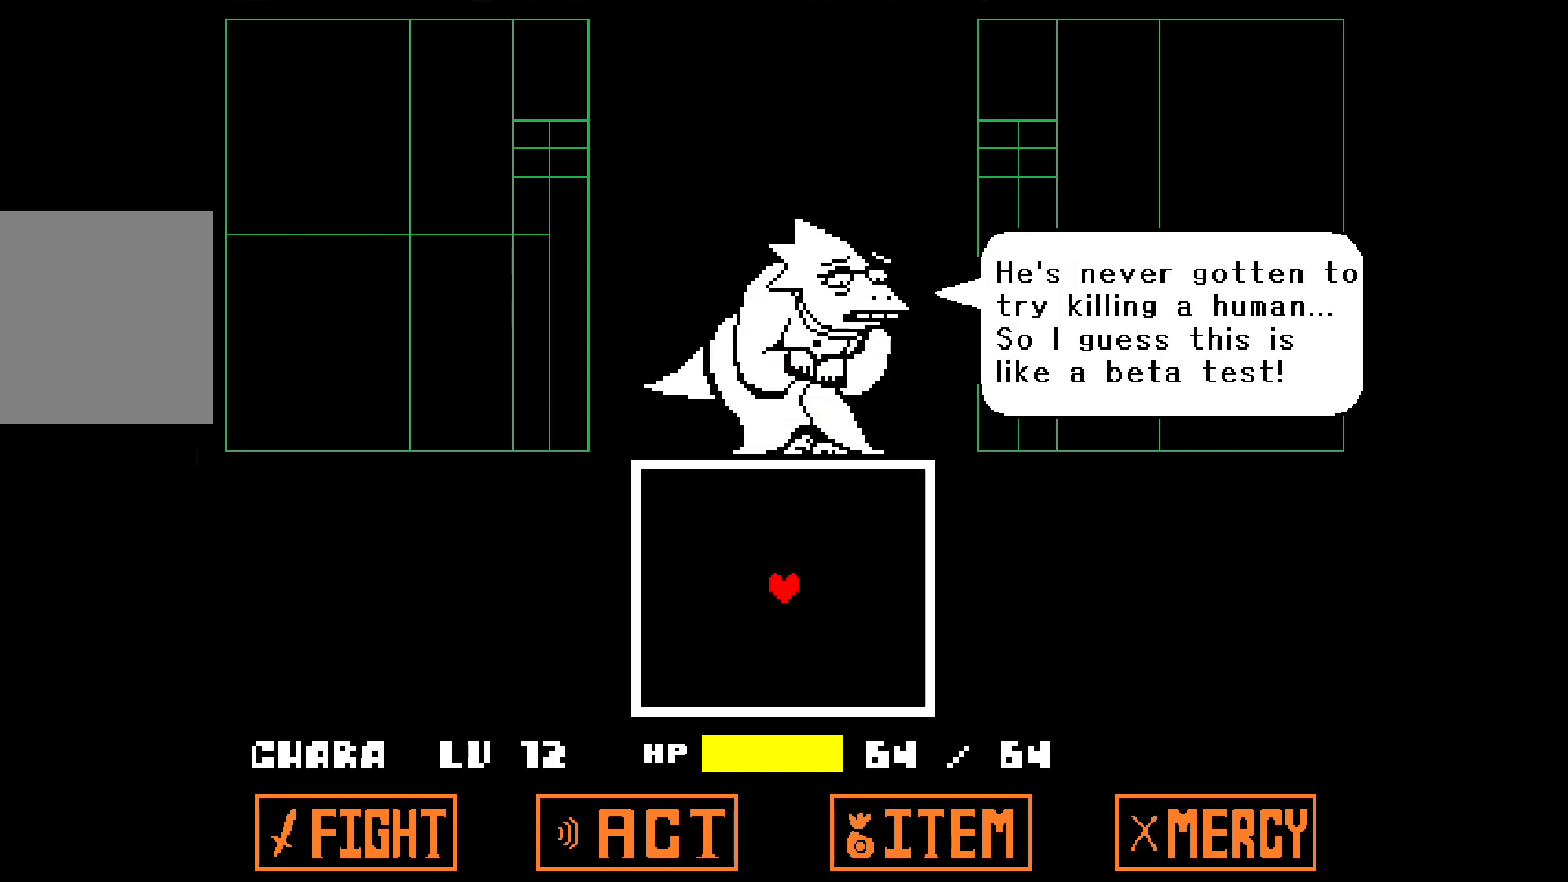
{"keys": [], "events": [[33, "z", "down"], [83, "x", "up"], [117, "x", "down"], [117, "z", "up"], [217, "x", "up"], [217, "z", "down"], [317, "z", "up"], [400, "z", "down"], [500, "z", "up"]]}
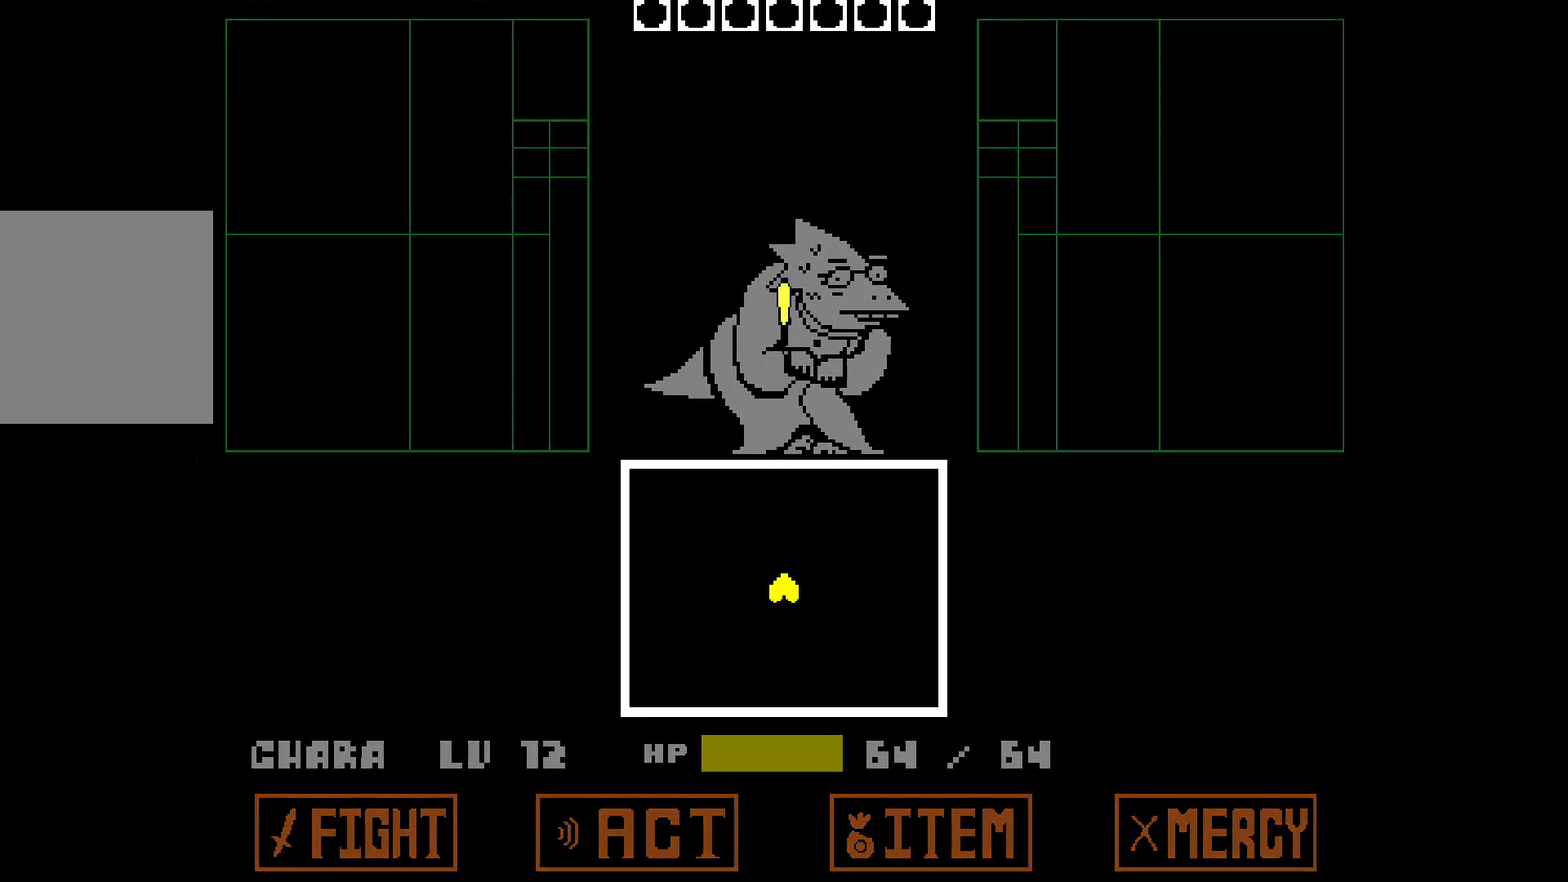
{"keys": [], "events": [[100, "z", "down"], [150, "z", "up"], [233, "z", "down"], [333, "z", "up"], [383, "z", "down"], [467, "z", "up"]]}
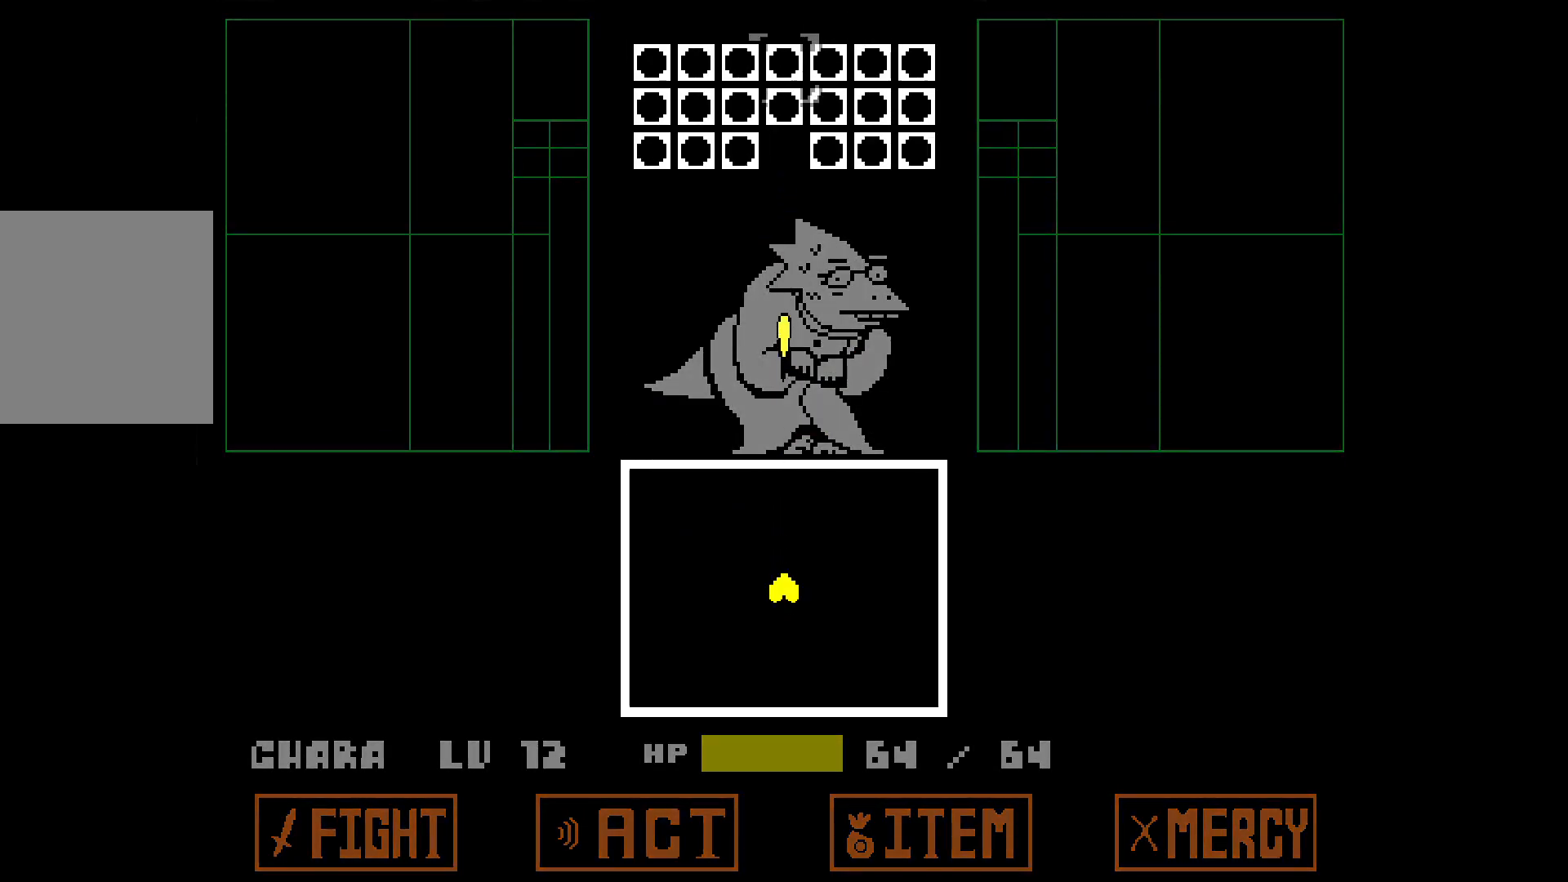
{"keys": [], "events": [[67, "z", "down"], [117, "z", "up"], [200, "z", "down"], [250, "z", "up"], [350, "z", "down"], [433, "z", "up"]]}
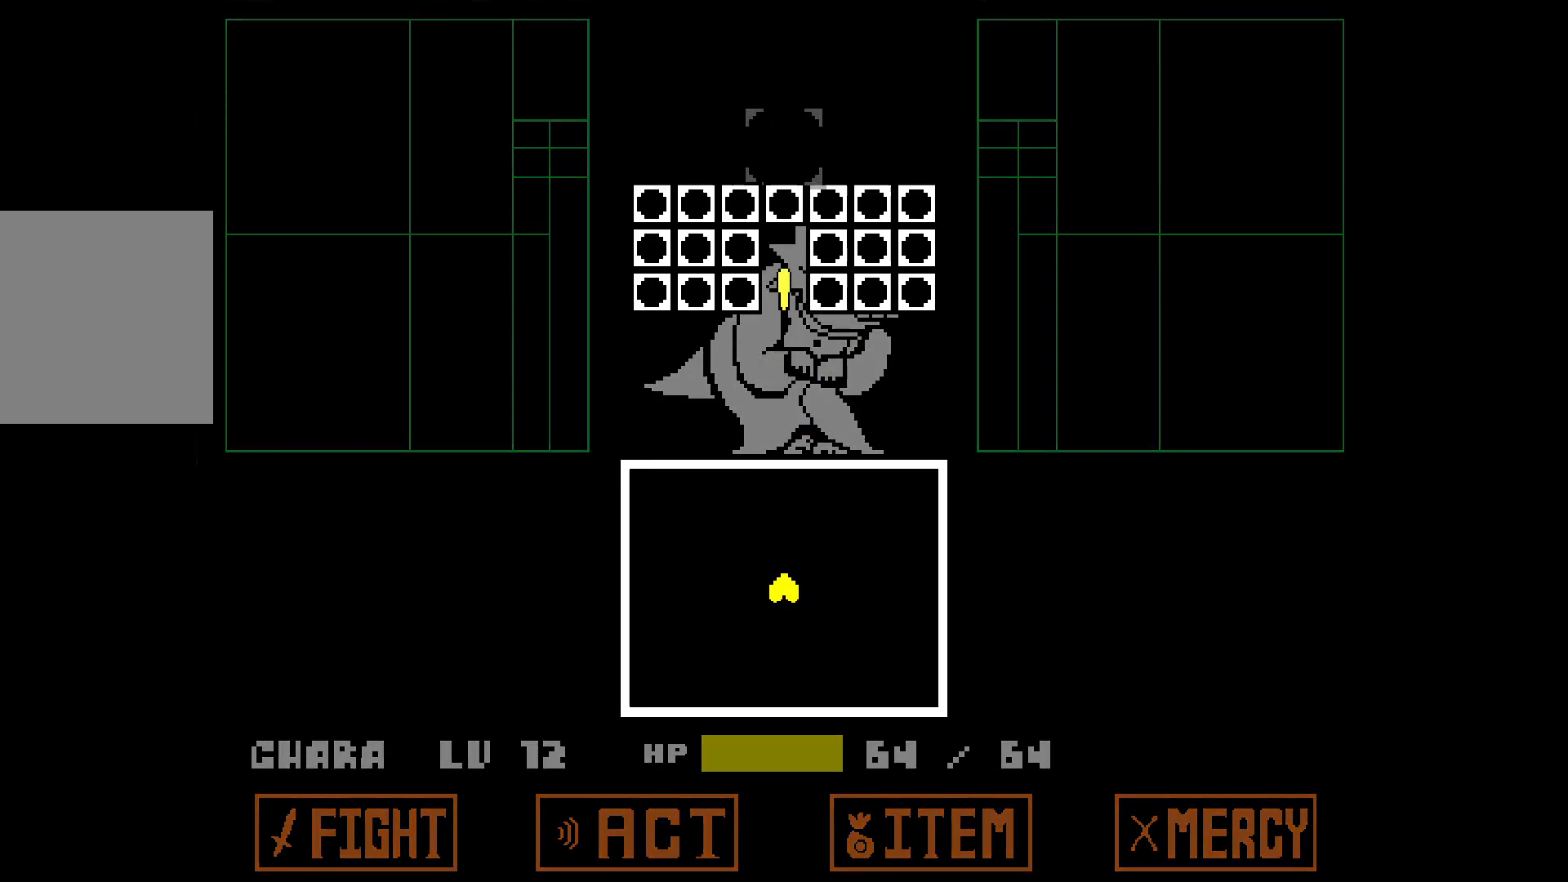
{"keys": [], "events": []}
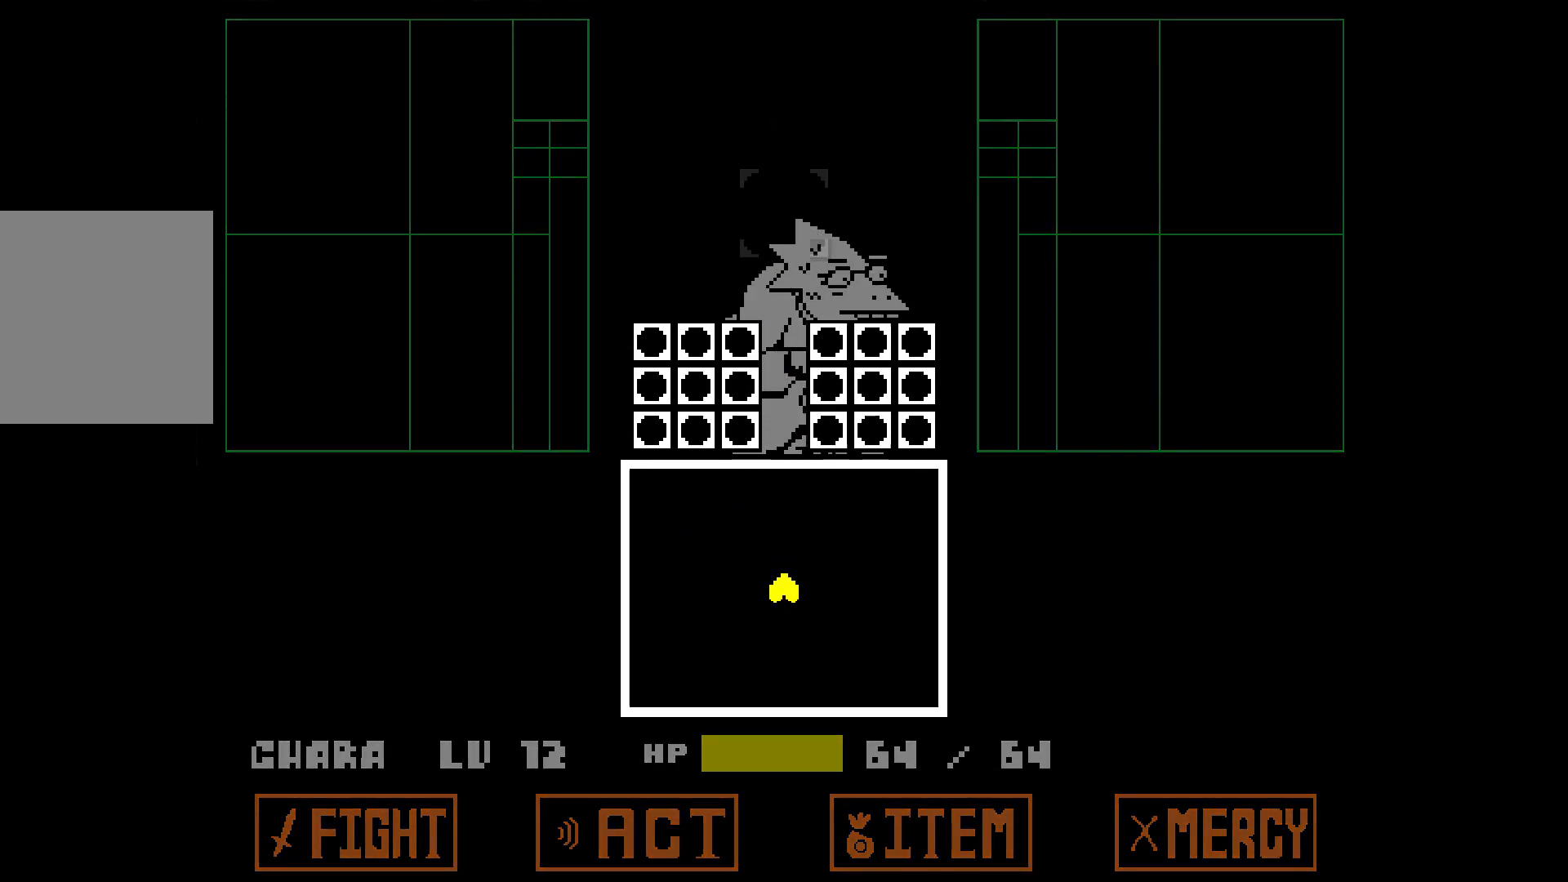
{"keys": ["down"], "events": [[133, "down", "down"]]}
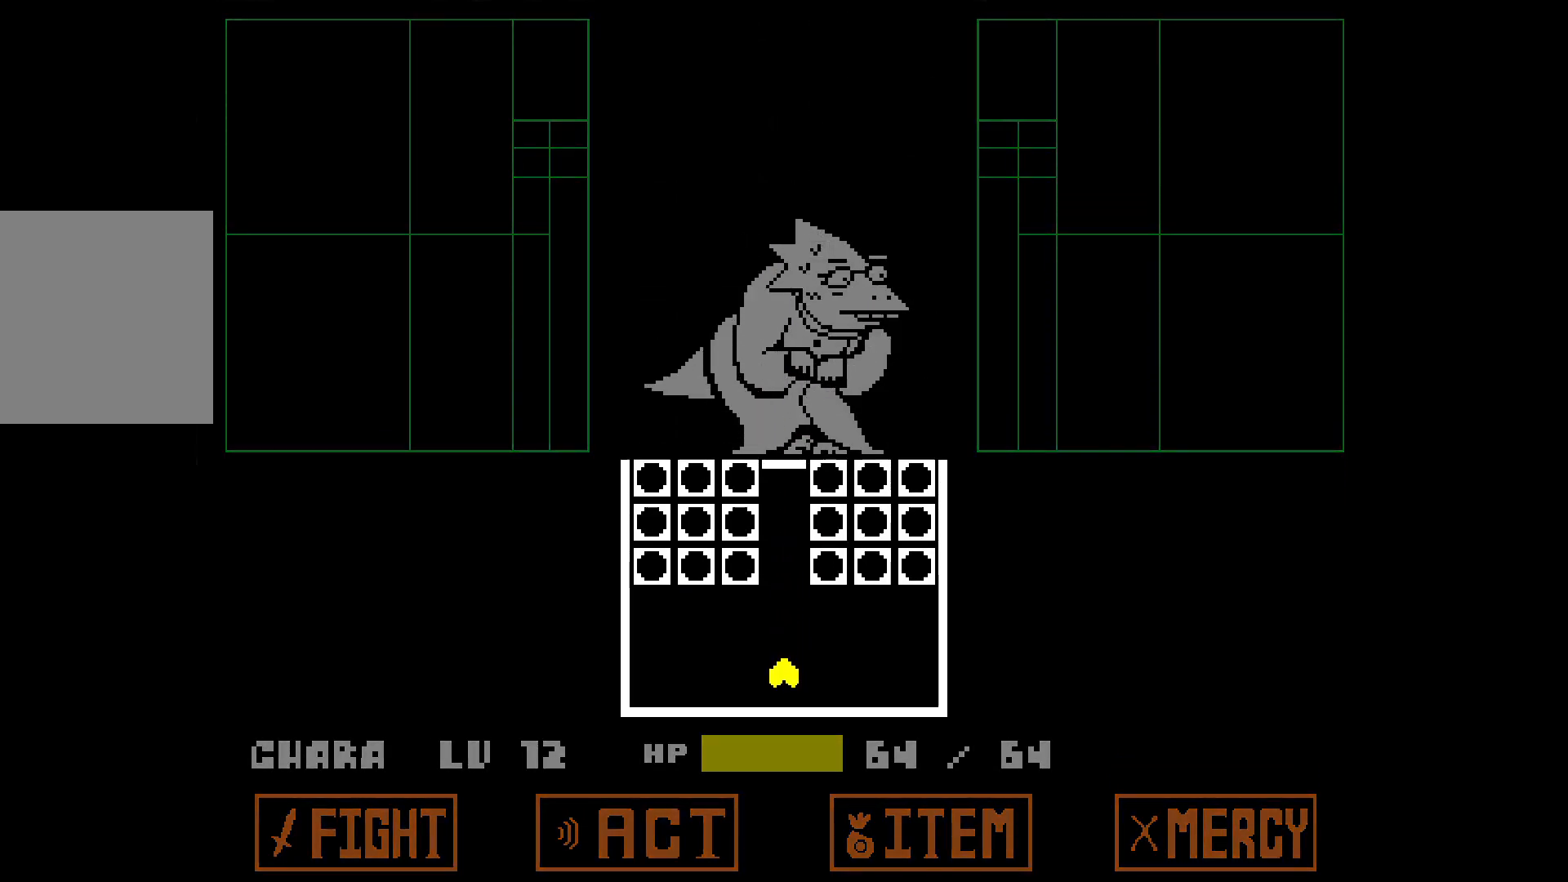
{"keys": [], "events": [[433, "down", "up"]]}
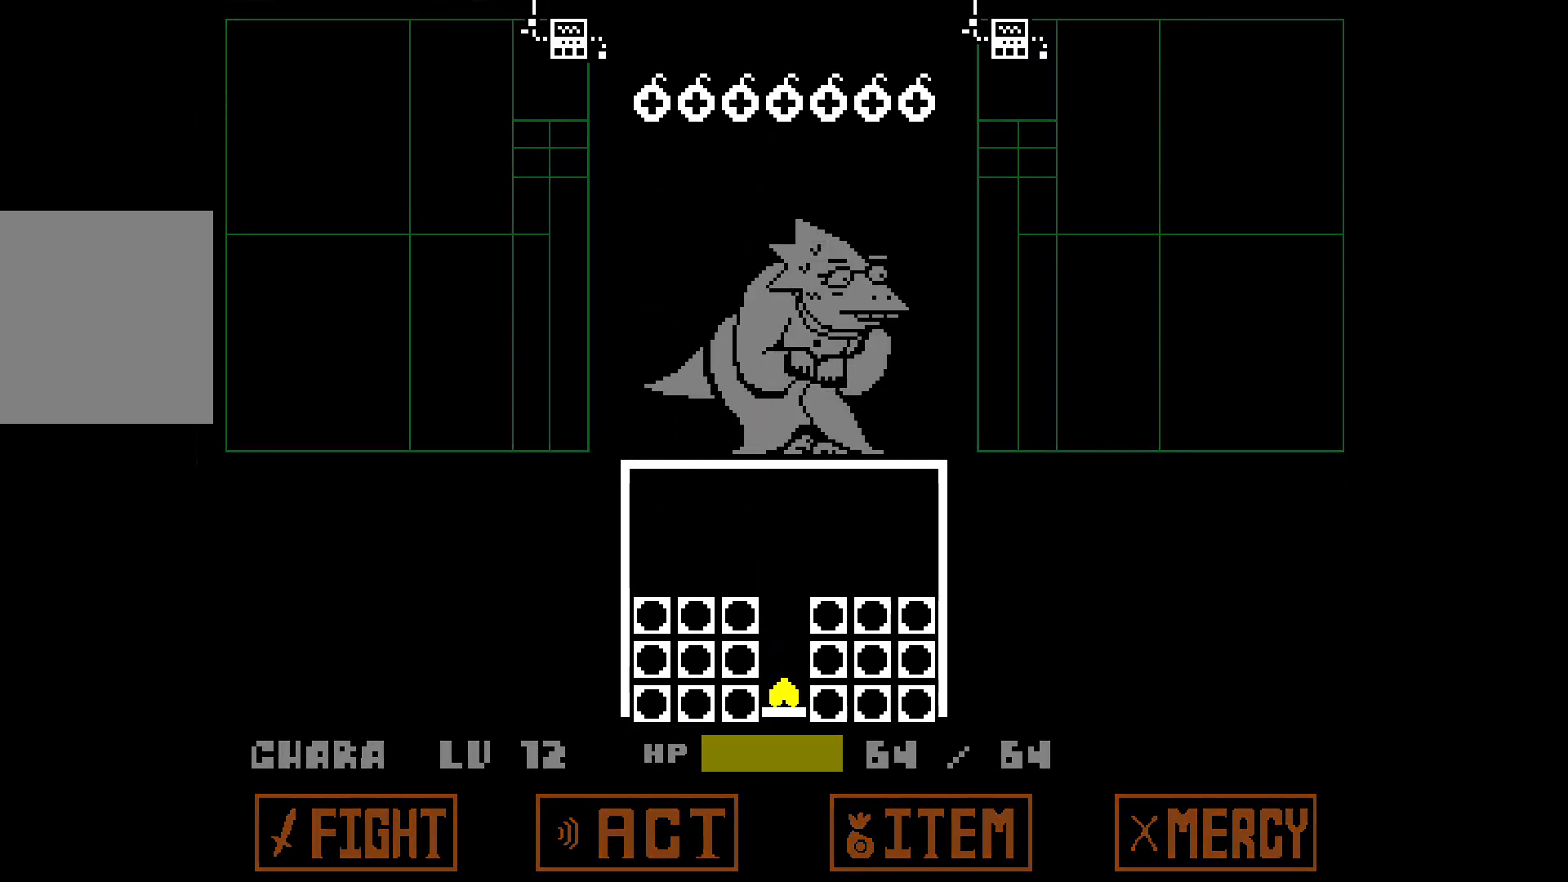
{"keys": ["left", "up"], "events": [[117, "z", "down"], [167, "z", "up"], [300, "up", "down"], [450, "left", "down"]]}
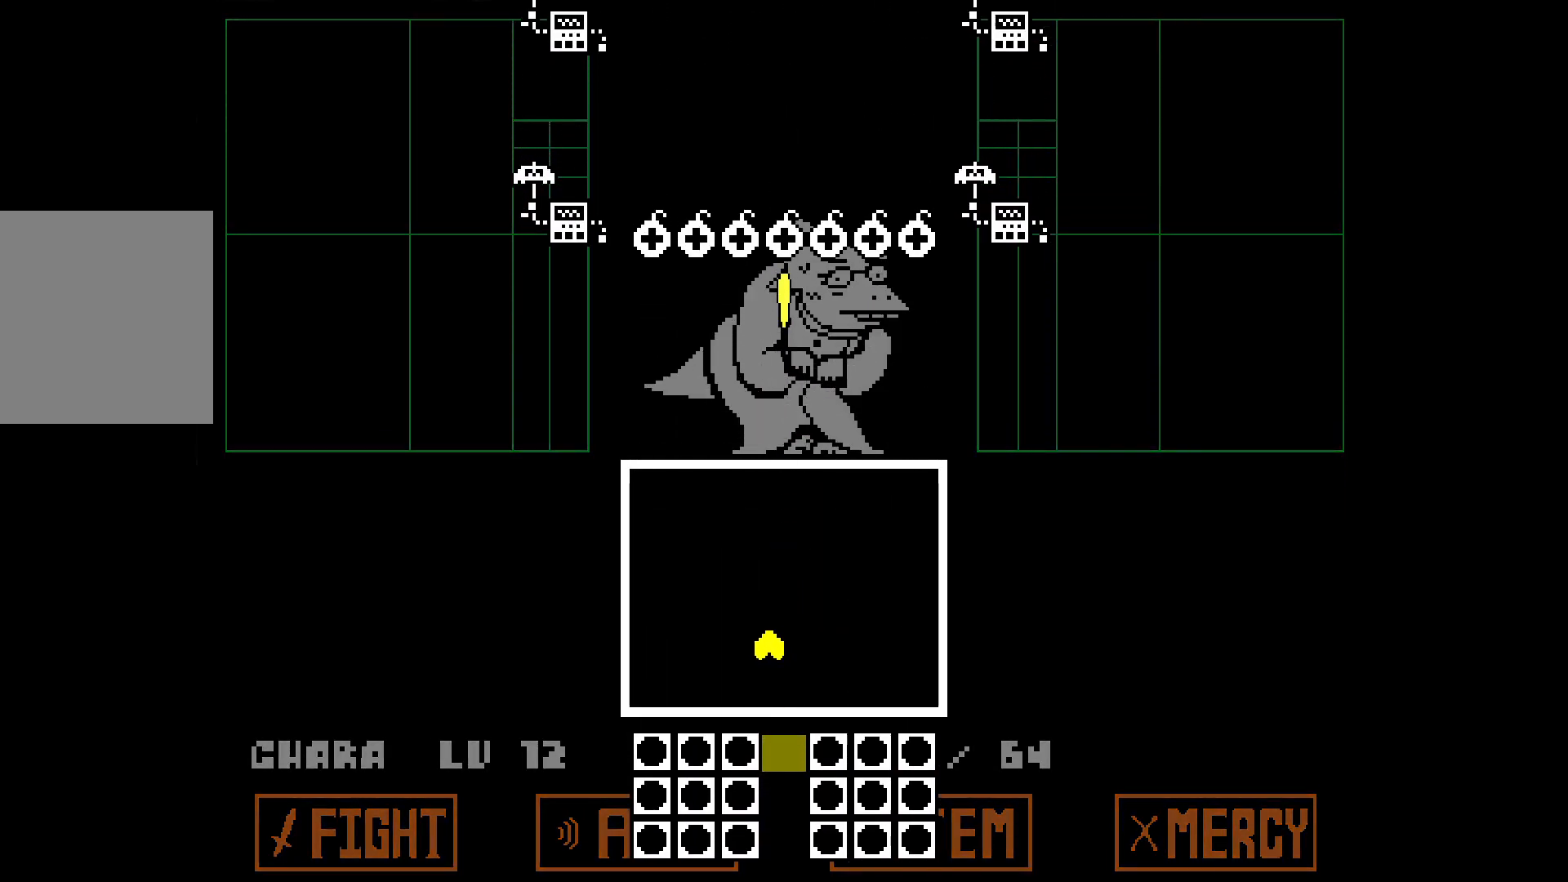
{"keys": ["down", "right"], "events": [[33, "up", "up"], [133, "down", "down"], [317, "left", "up"], [417, "right", "down"]]}
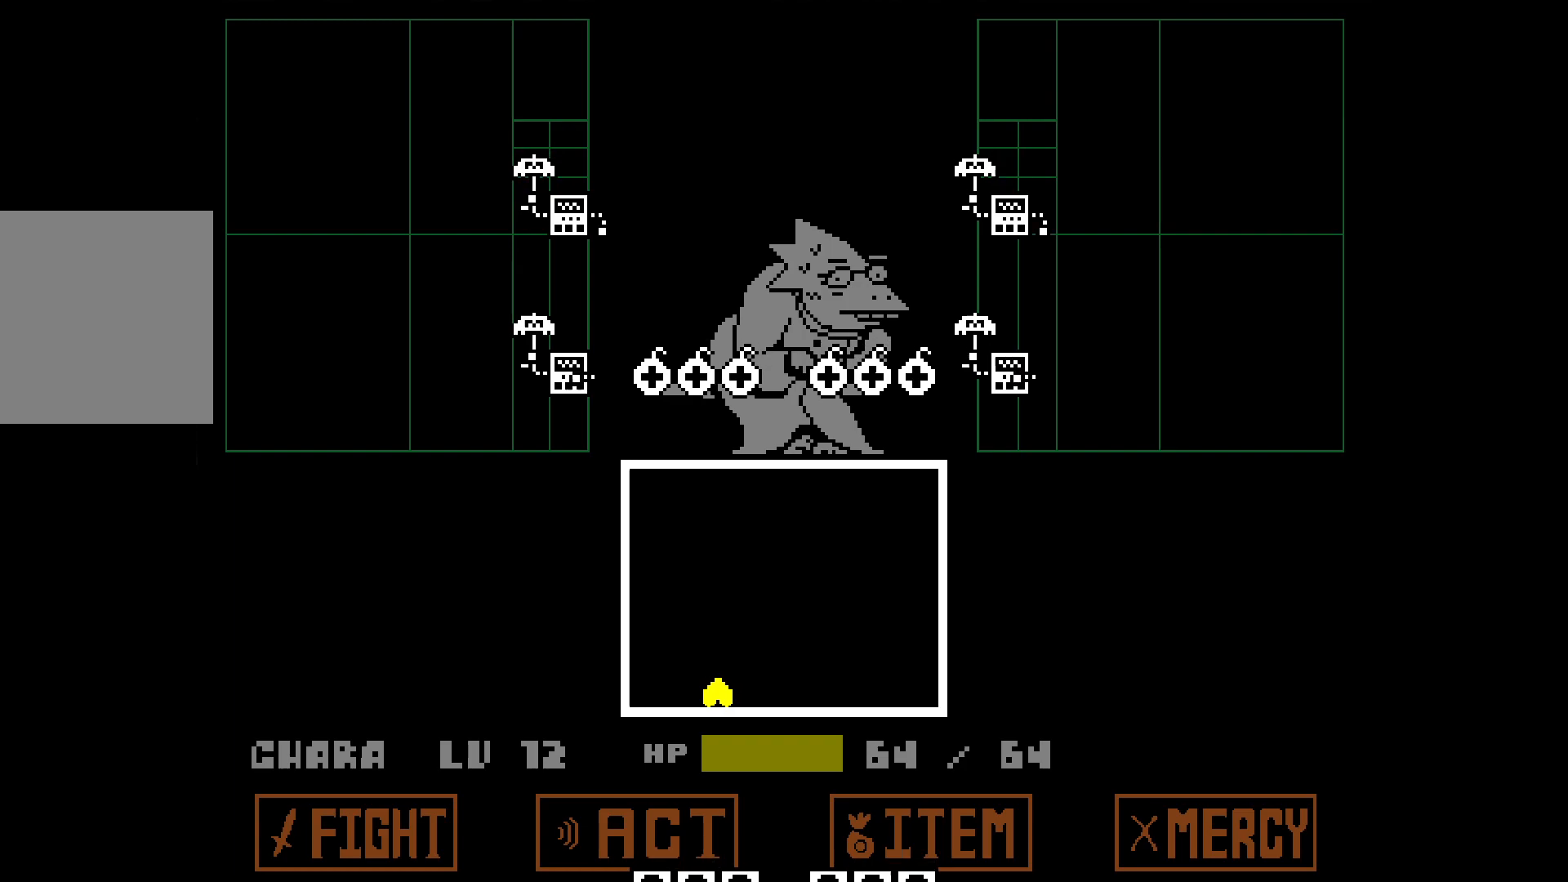
{"keys": [], "events": [[300, "down", "up"], [300, "right", "up"]]}
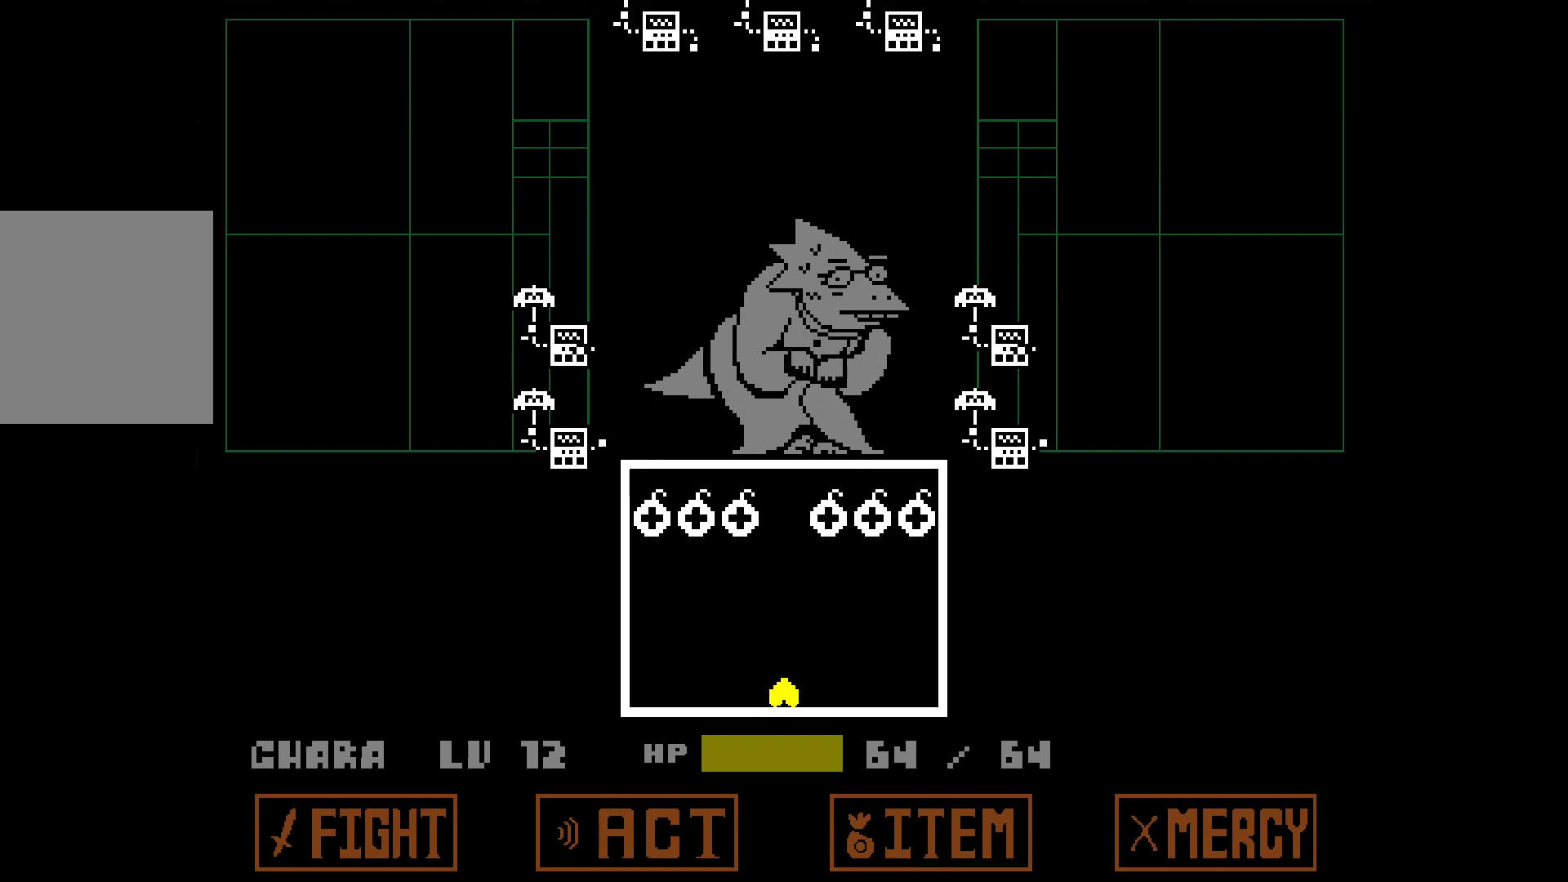
{"keys": ["up"], "events": [[167, "up", "down"], [450, "z", "down"], [500, "z", "up"]]}
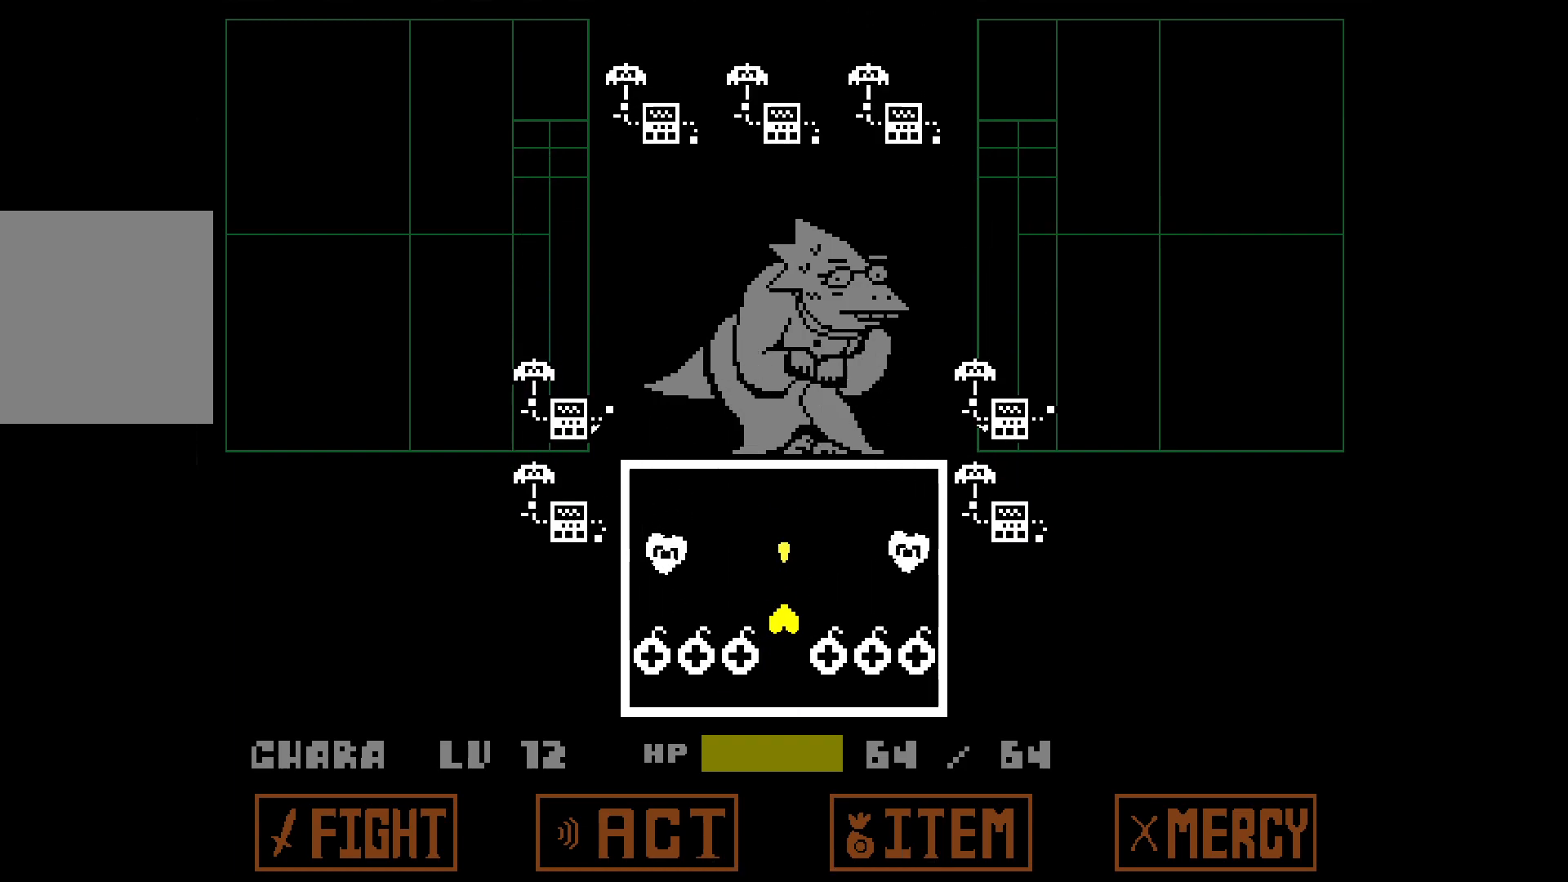
{"keys": ["up"], "events": []}
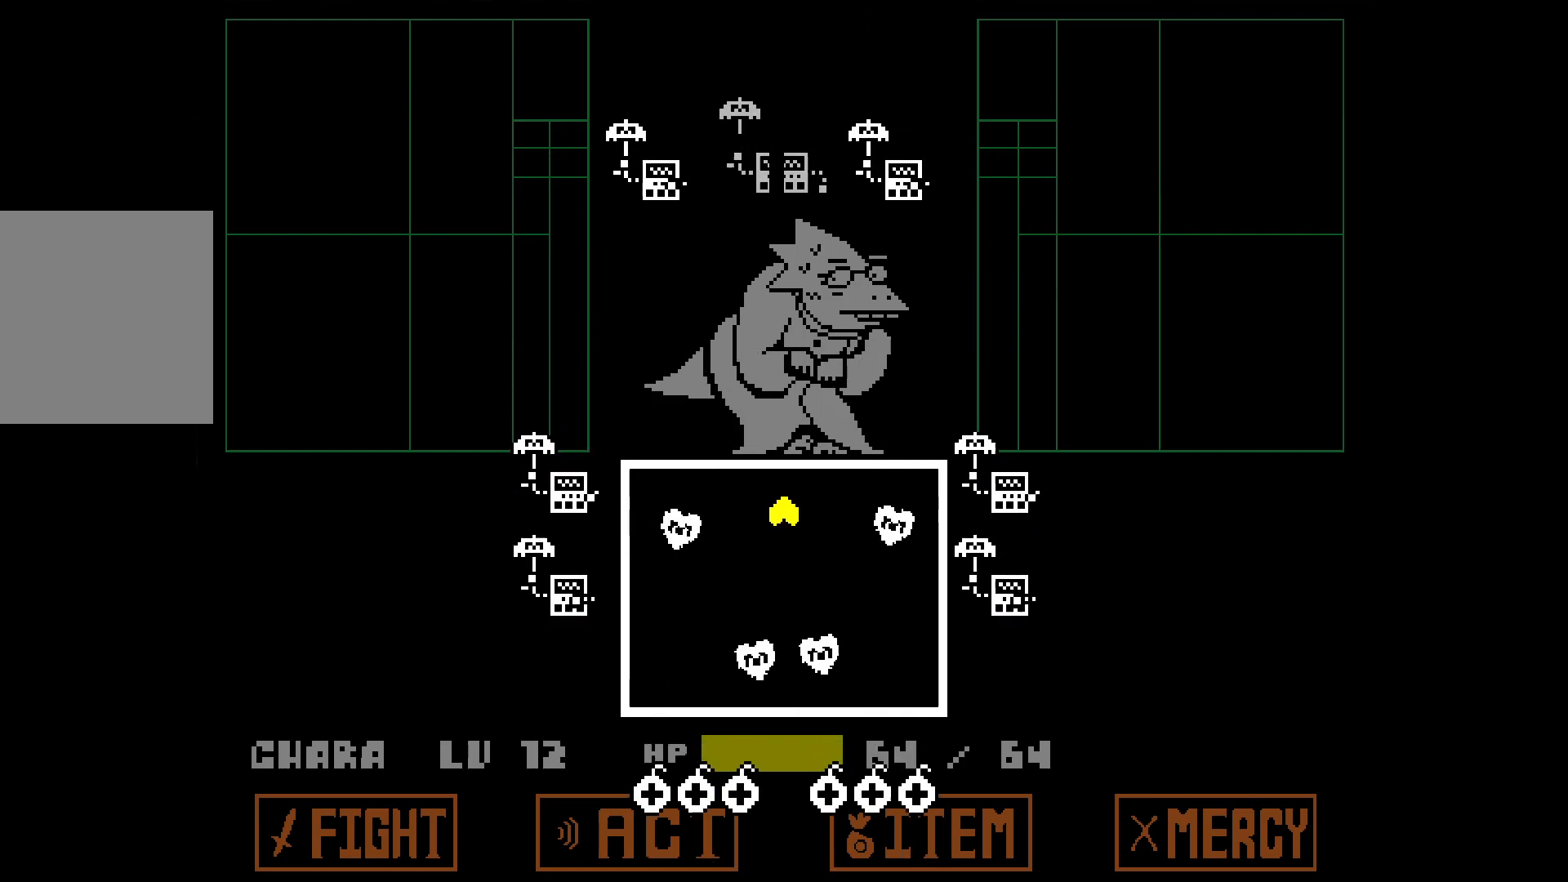
{"keys": ["down"], "events": [[117, "up", "up"], [400, "down", "down"]]}
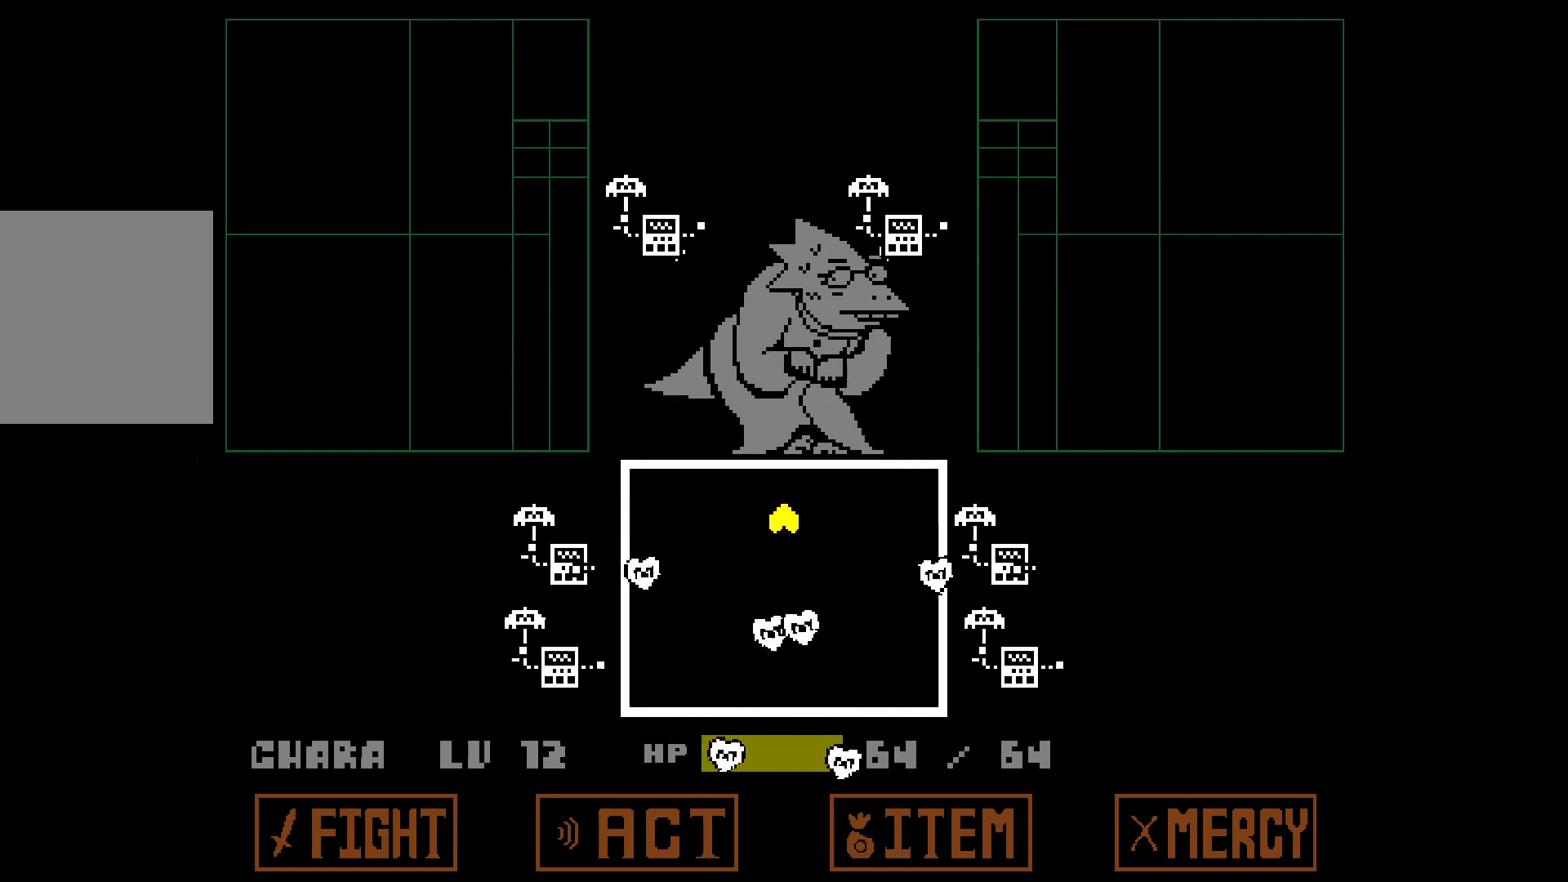
{"keys": ["down"], "events": []}
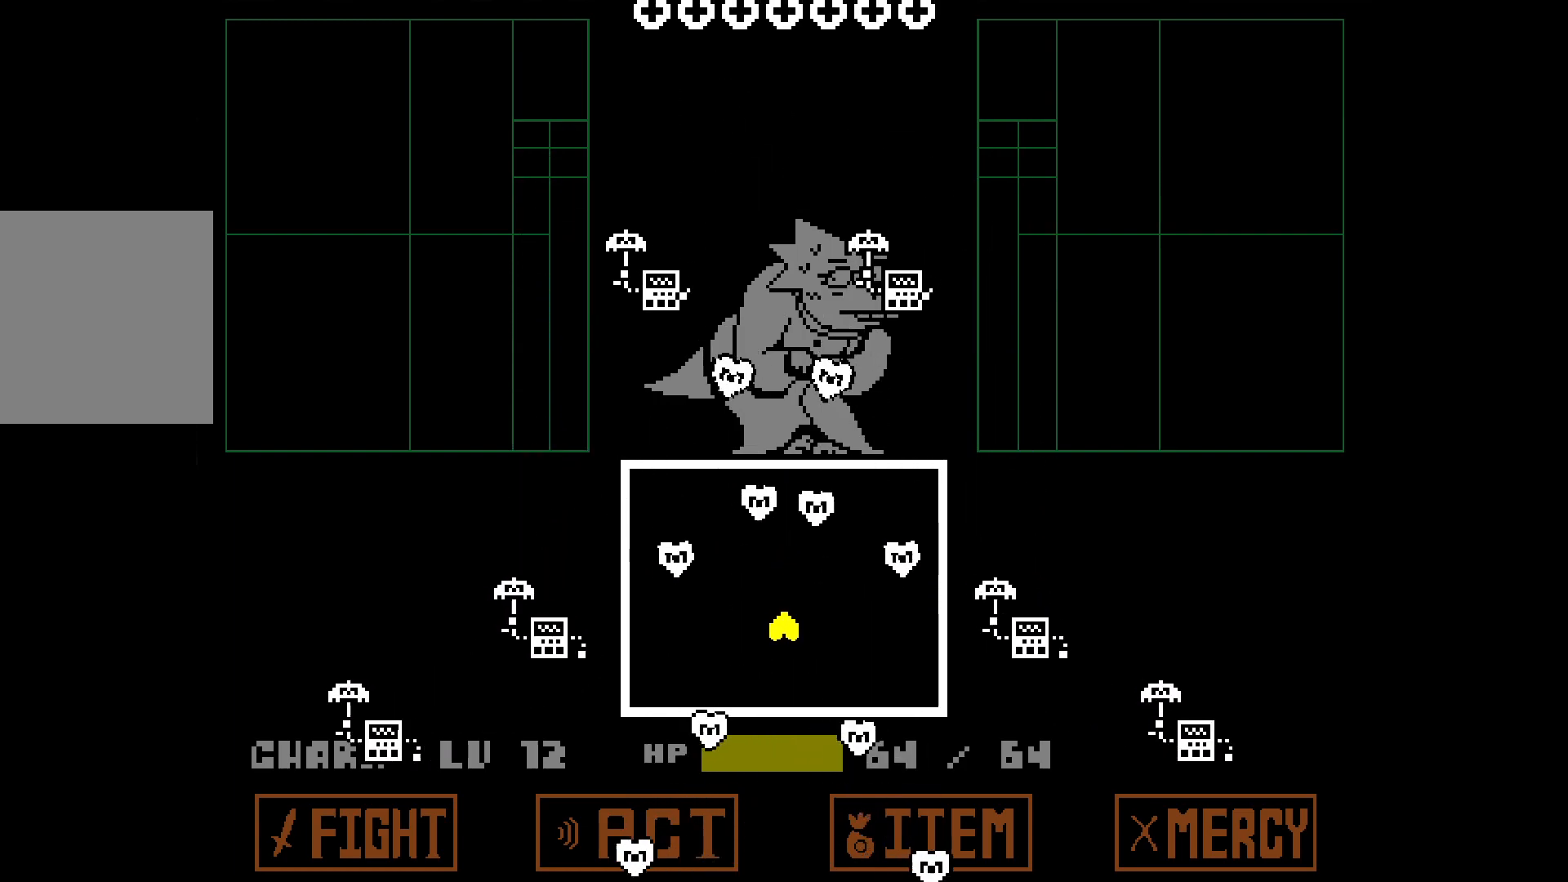
{"keys": ["down"], "events": []}
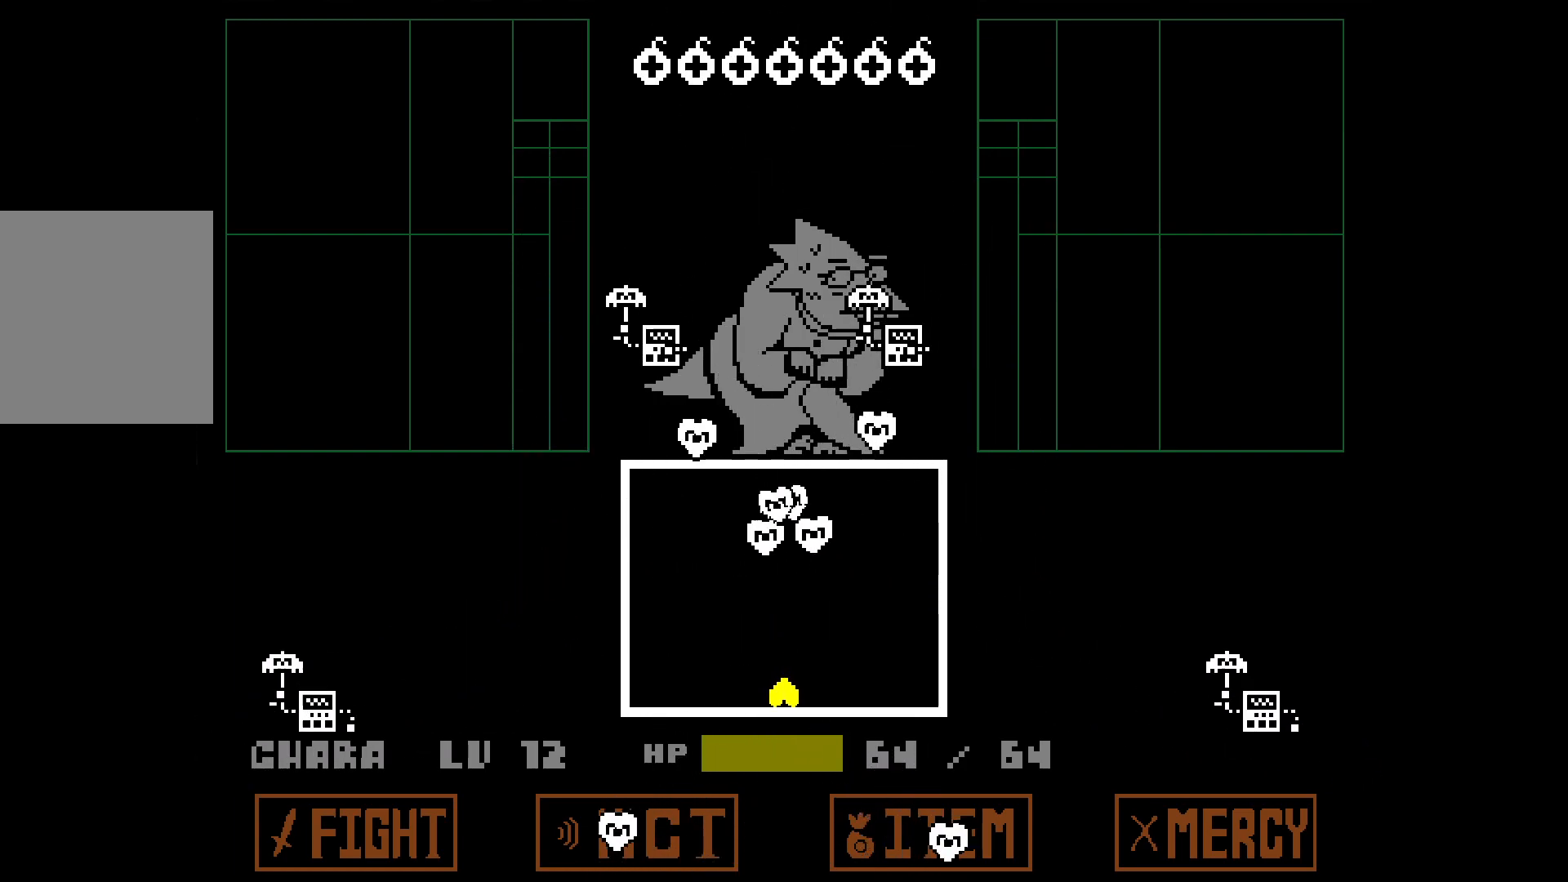
{"keys": ["up"], "events": [[167, "down", "up"], [300, "up", "down"], [400, "z", "down"], [500, "z", "up"]]}
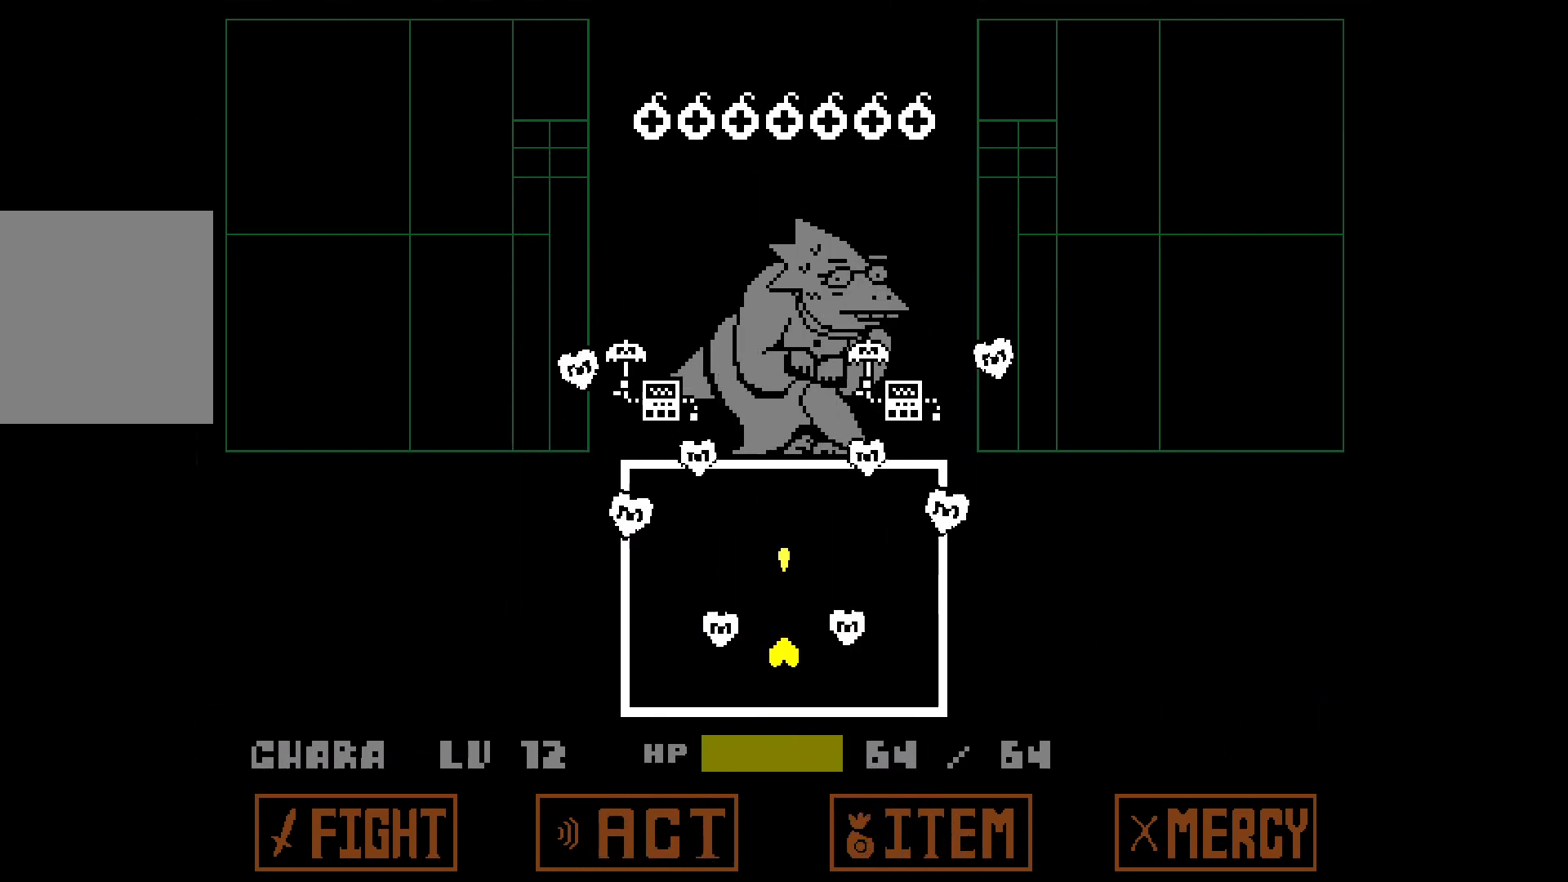
{"keys": ["left"], "events": [[83, "left", "down"], [183, "up", "up"], [283, "down", "down"], [417, "down", "up"]]}
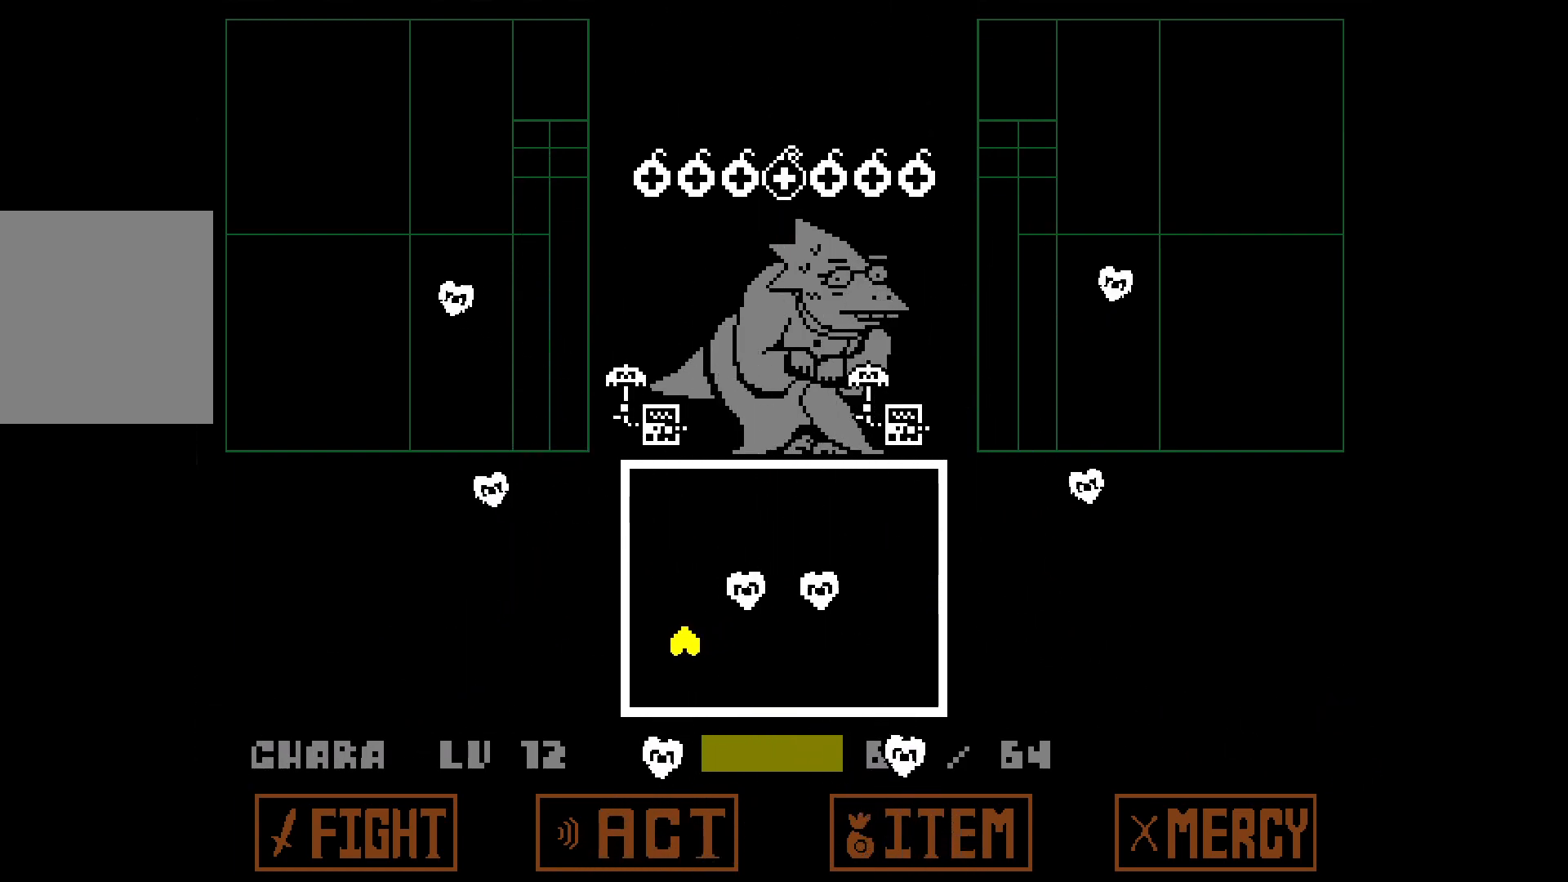
{"keys": ["down", "right"], "events": [[67, "up", "down"], [150, "left", "up"], [150, "right", "down"], [250, "right", "up"], [250, "up", "up"], [383, "right", "down"], [433, "down", "down"]]}
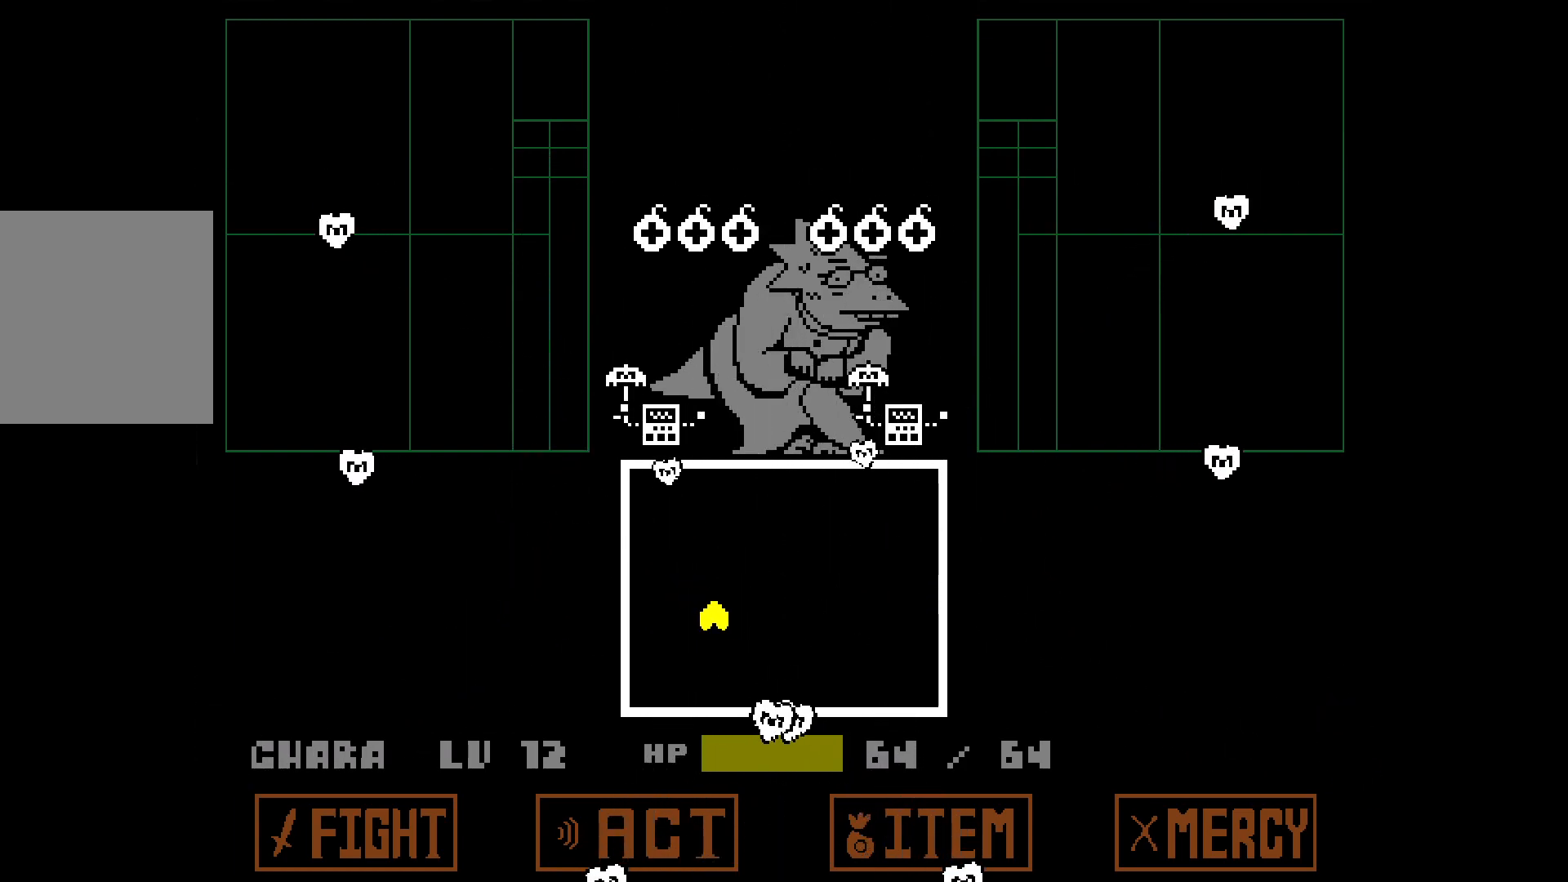
{"keys": [], "events": [[350, "right", "up"], [400, "down", "up"]]}
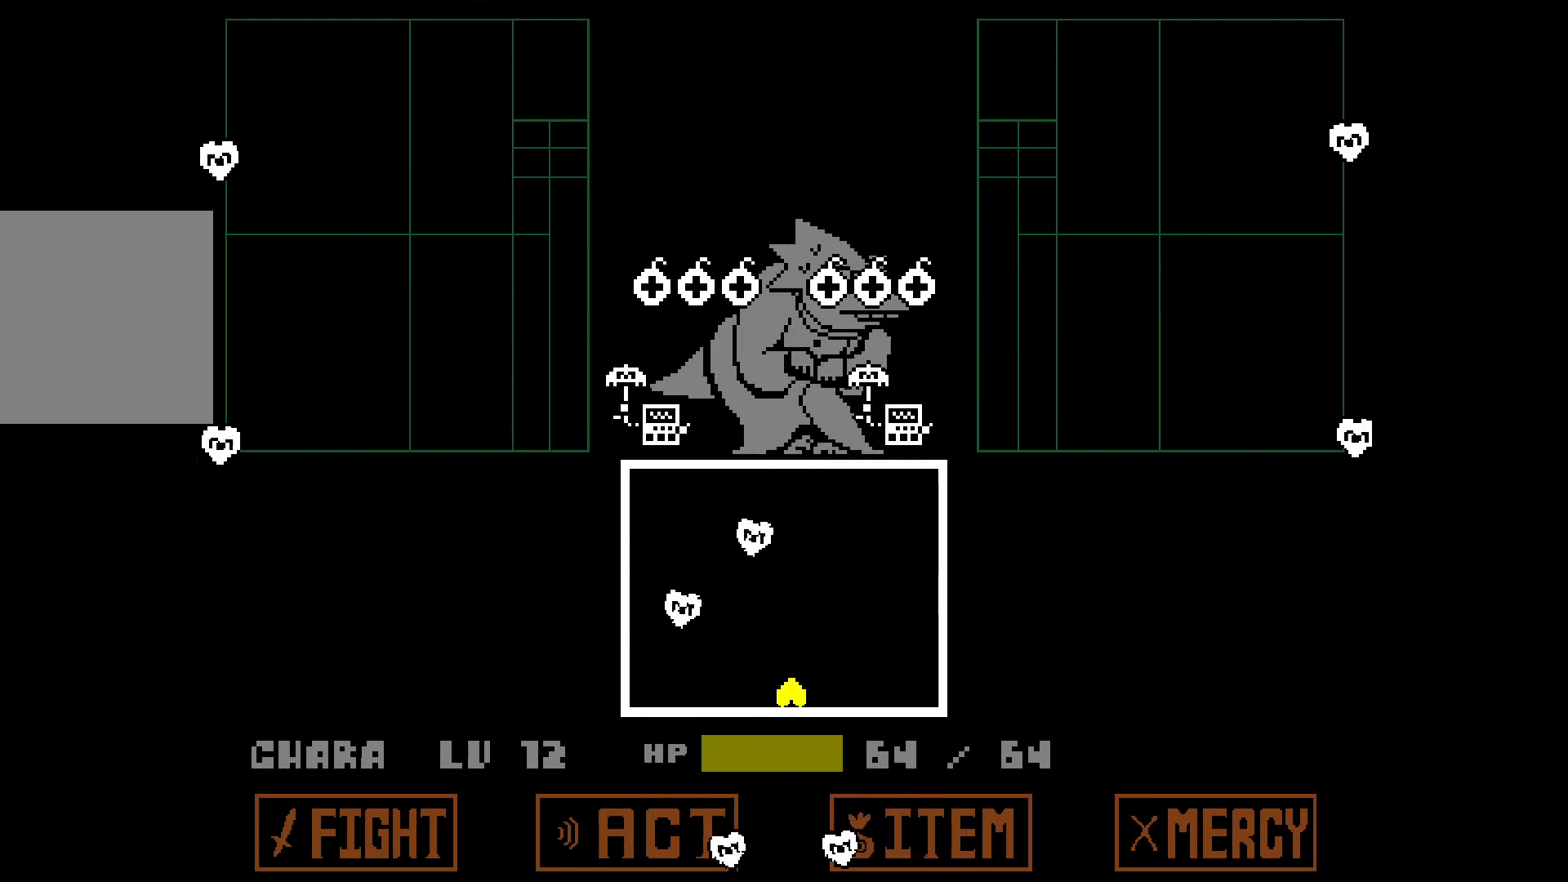
{"keys": ["up"], "events": [[133, "left", "down"], [183, "left", "up"], [417, "up", "down"]]}
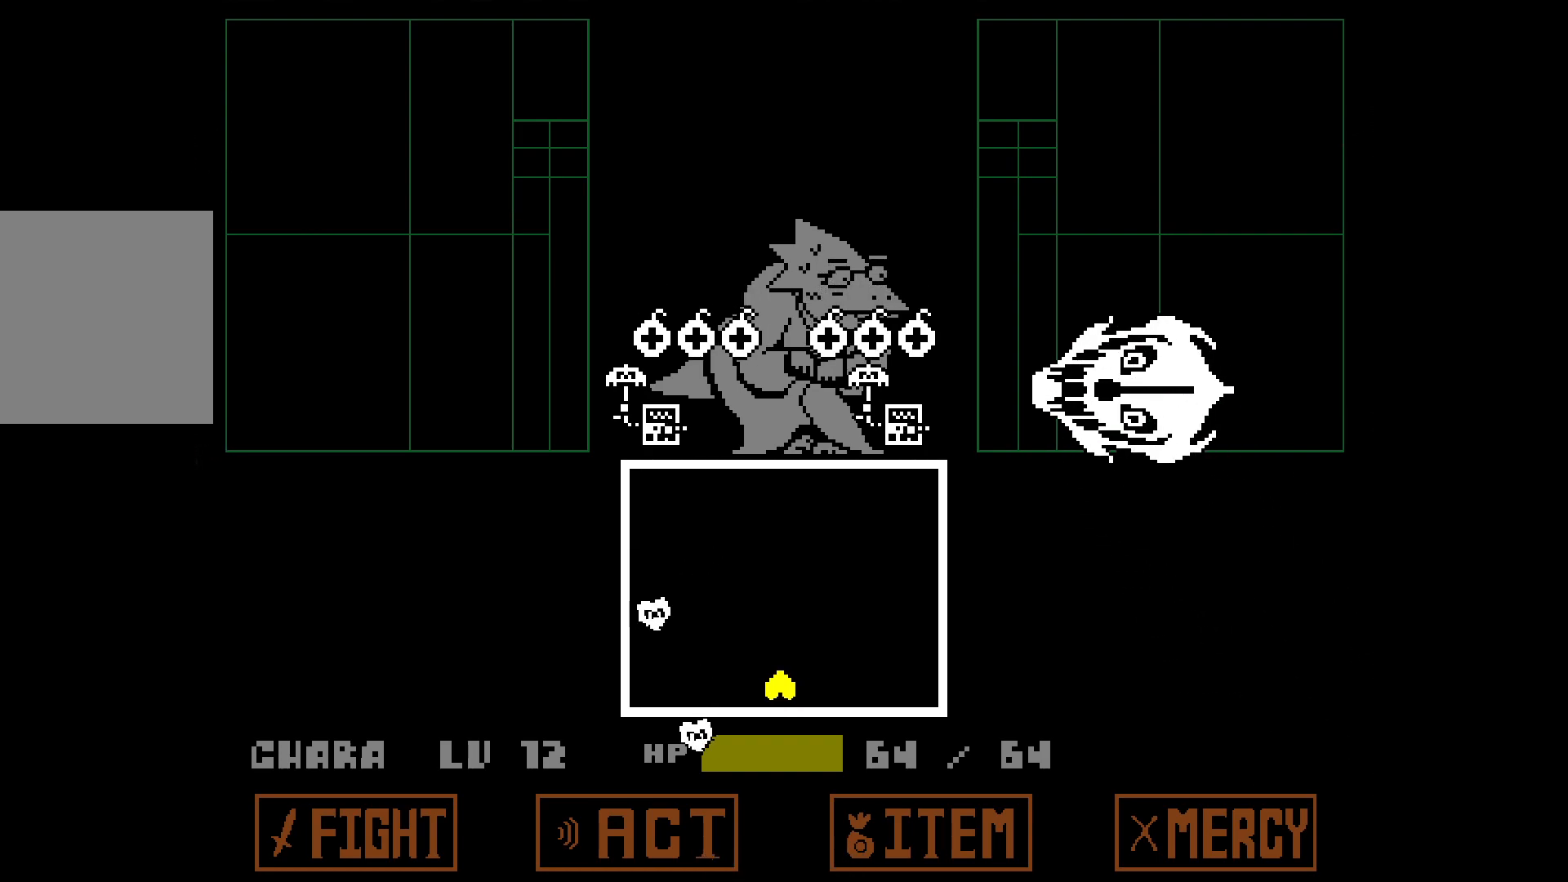
{"keys": ["up"], "events": [[250, "up", "up"], [300, "up", "down"]]}
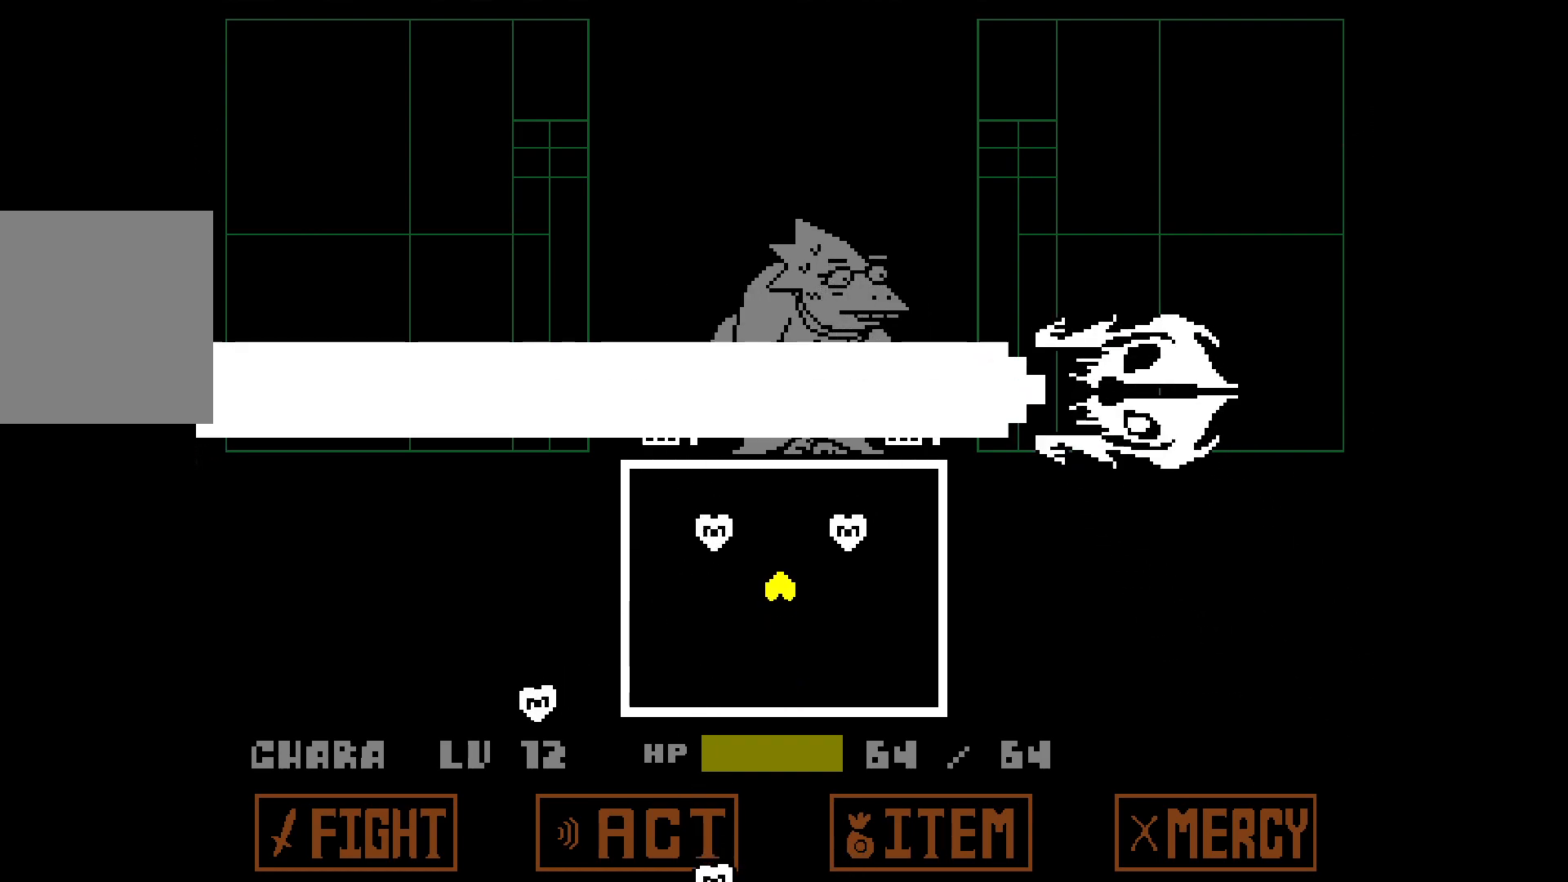
{"keys": [], "events": [[217, "up", "up"]]}
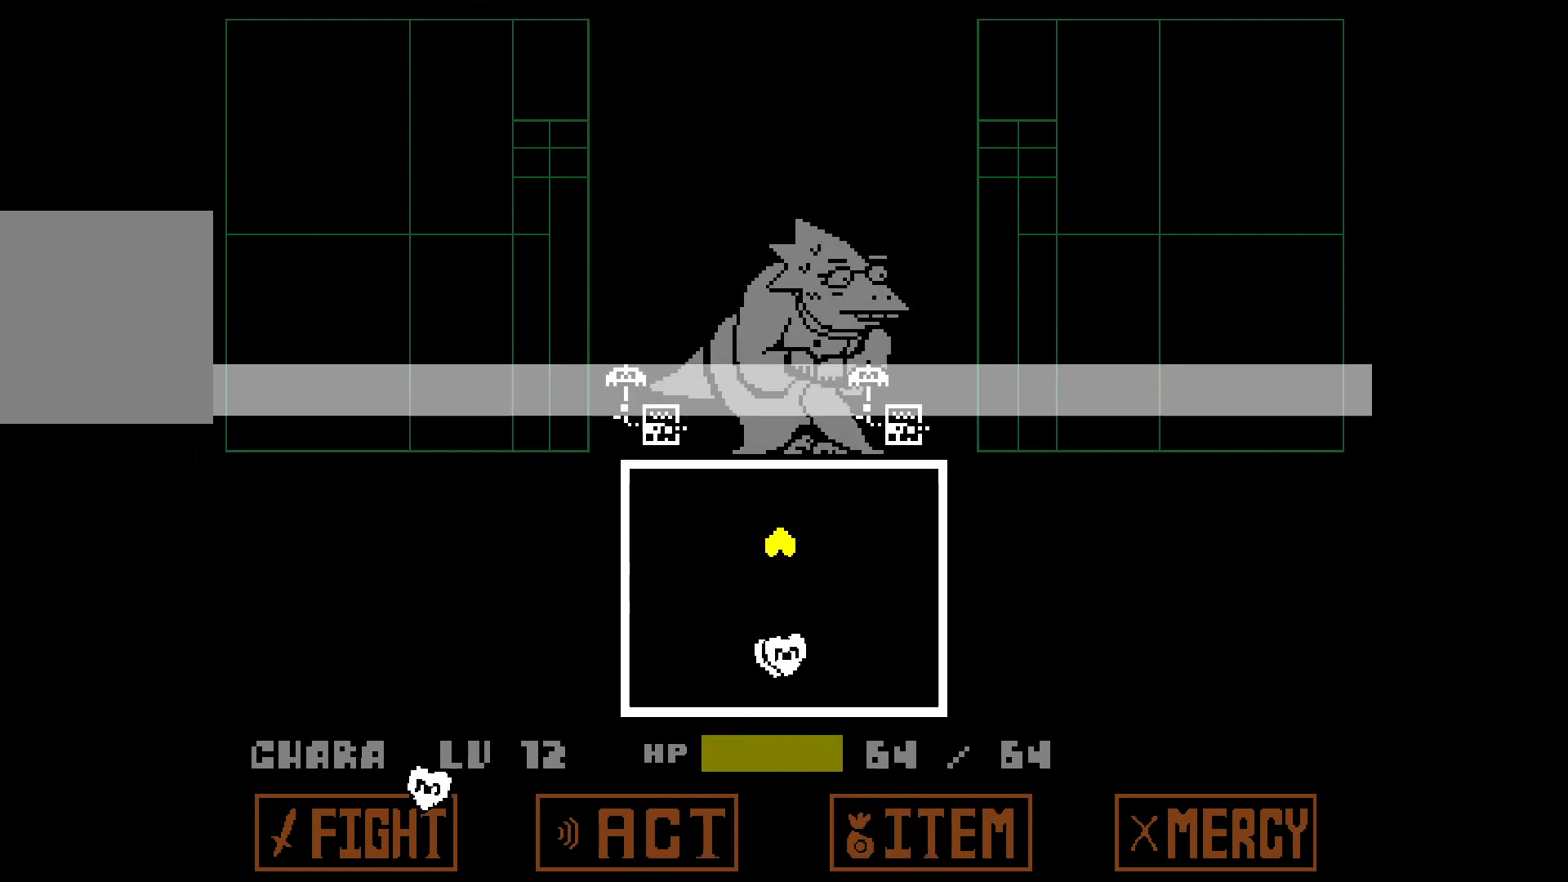
{"keys": ["down"], "events": [[233, "down", "down"]]}
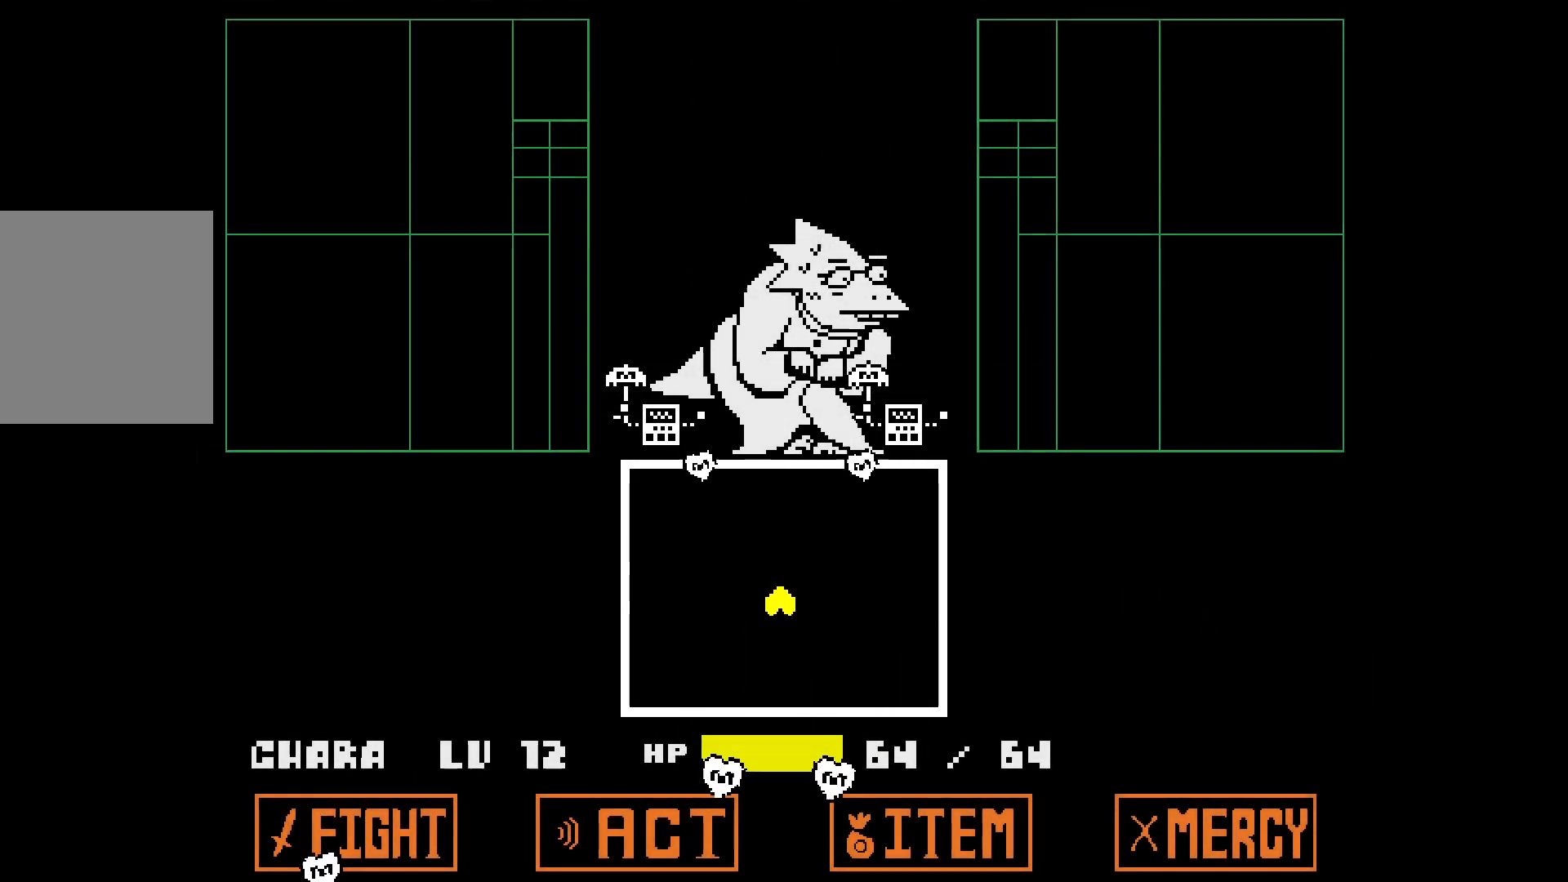
{"keys": ["z"], "events": [[350, "down", "up"], [483, "z", "down"]]}
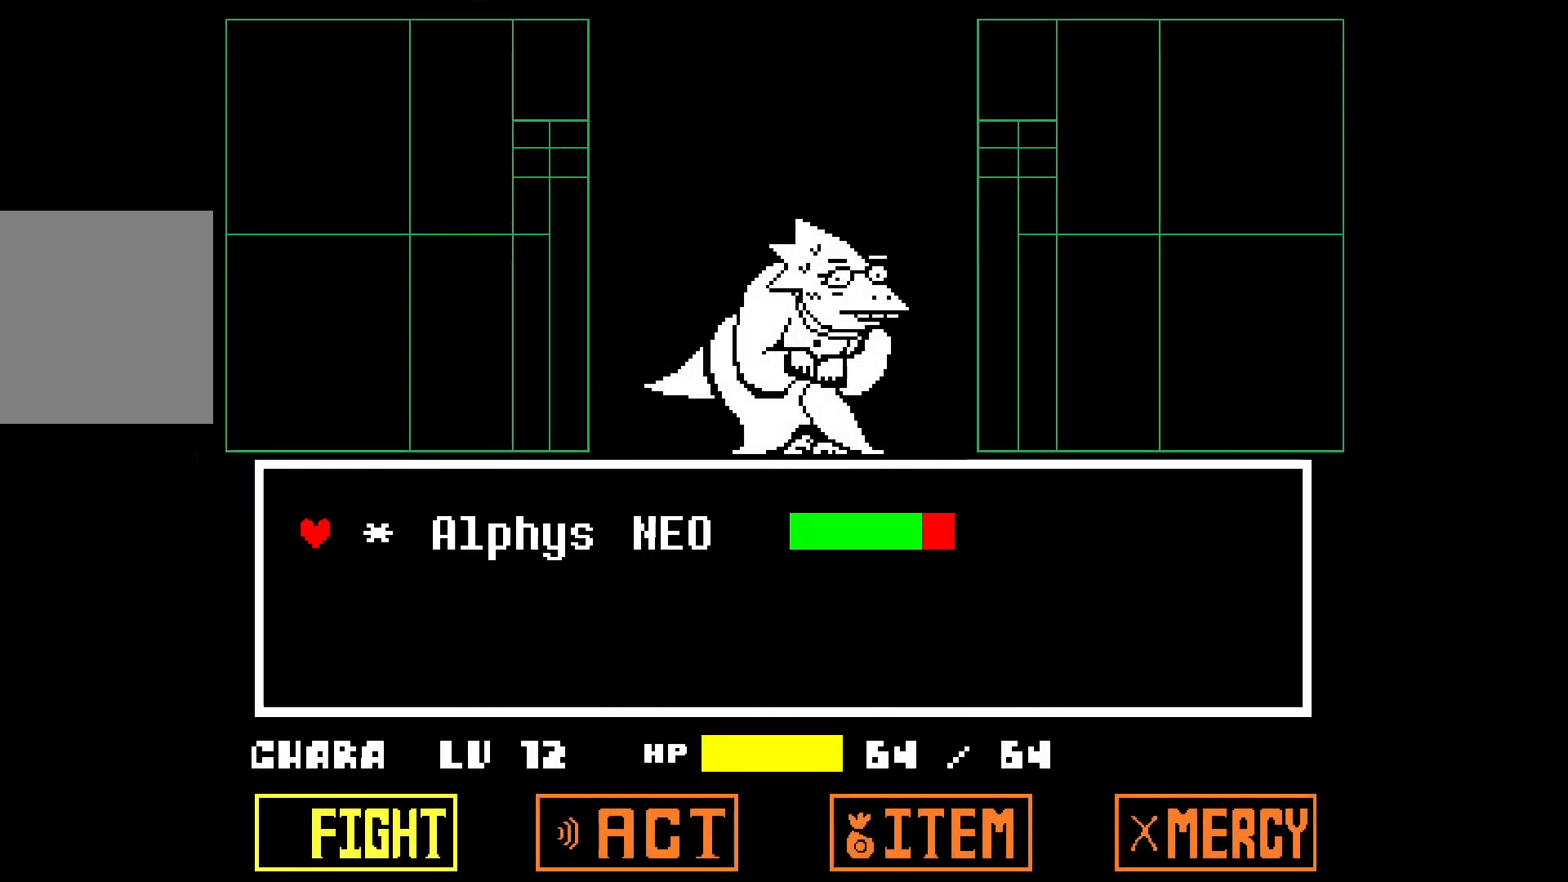
{"keys": [], "events": [[33, "z", "up"], [133, "z", "down"], [183, "z", "up"]]}
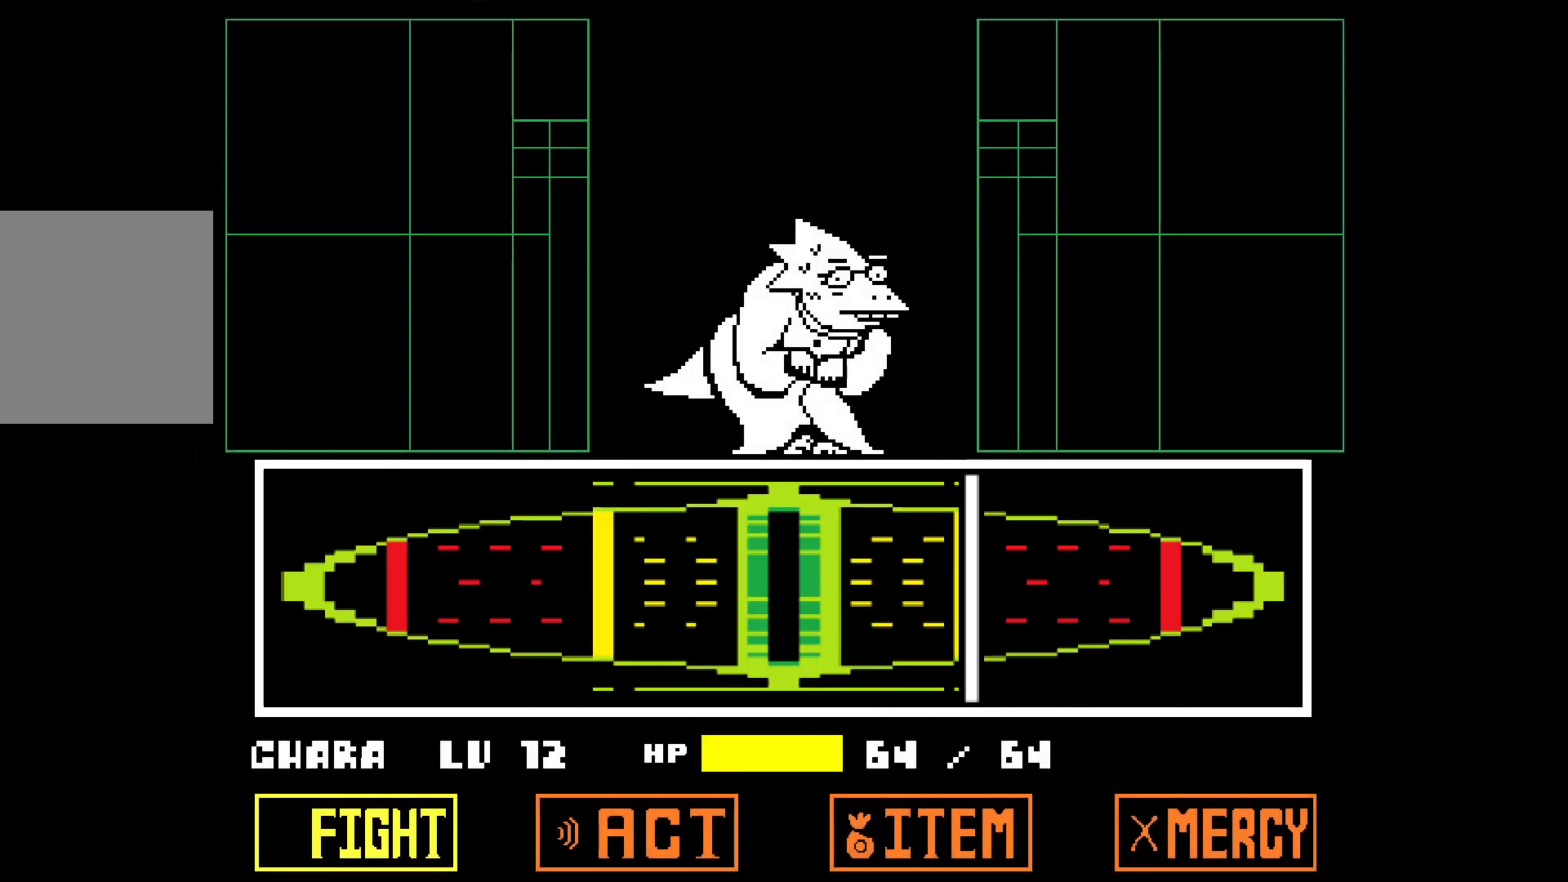
{"keys": [], "events": [[250, "z", "down"], [283, "z", "up"]]}
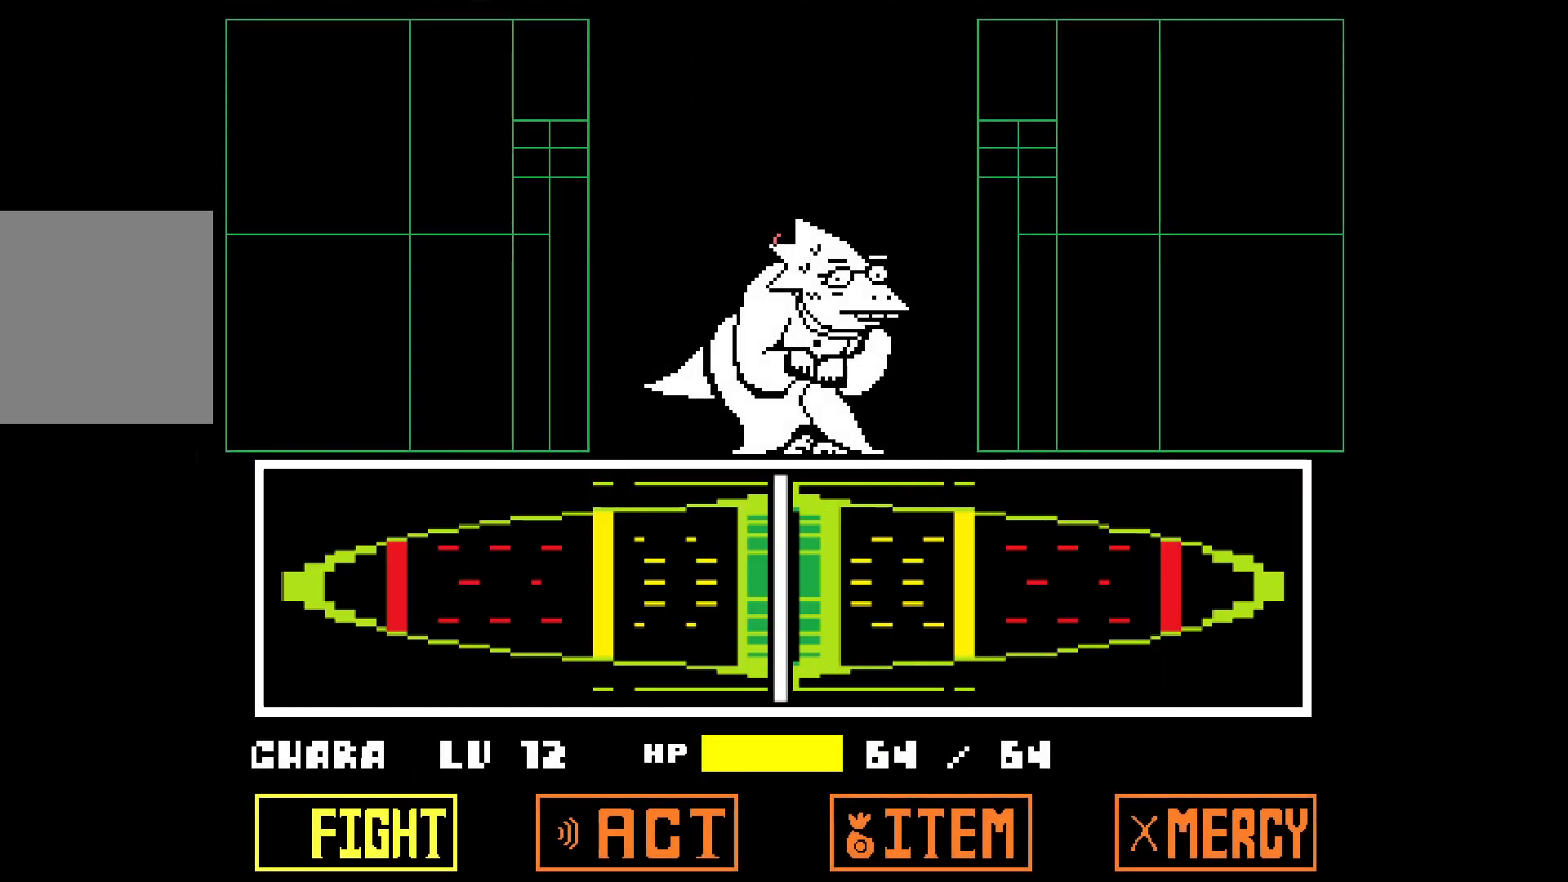
{"keys": [], "events": []}
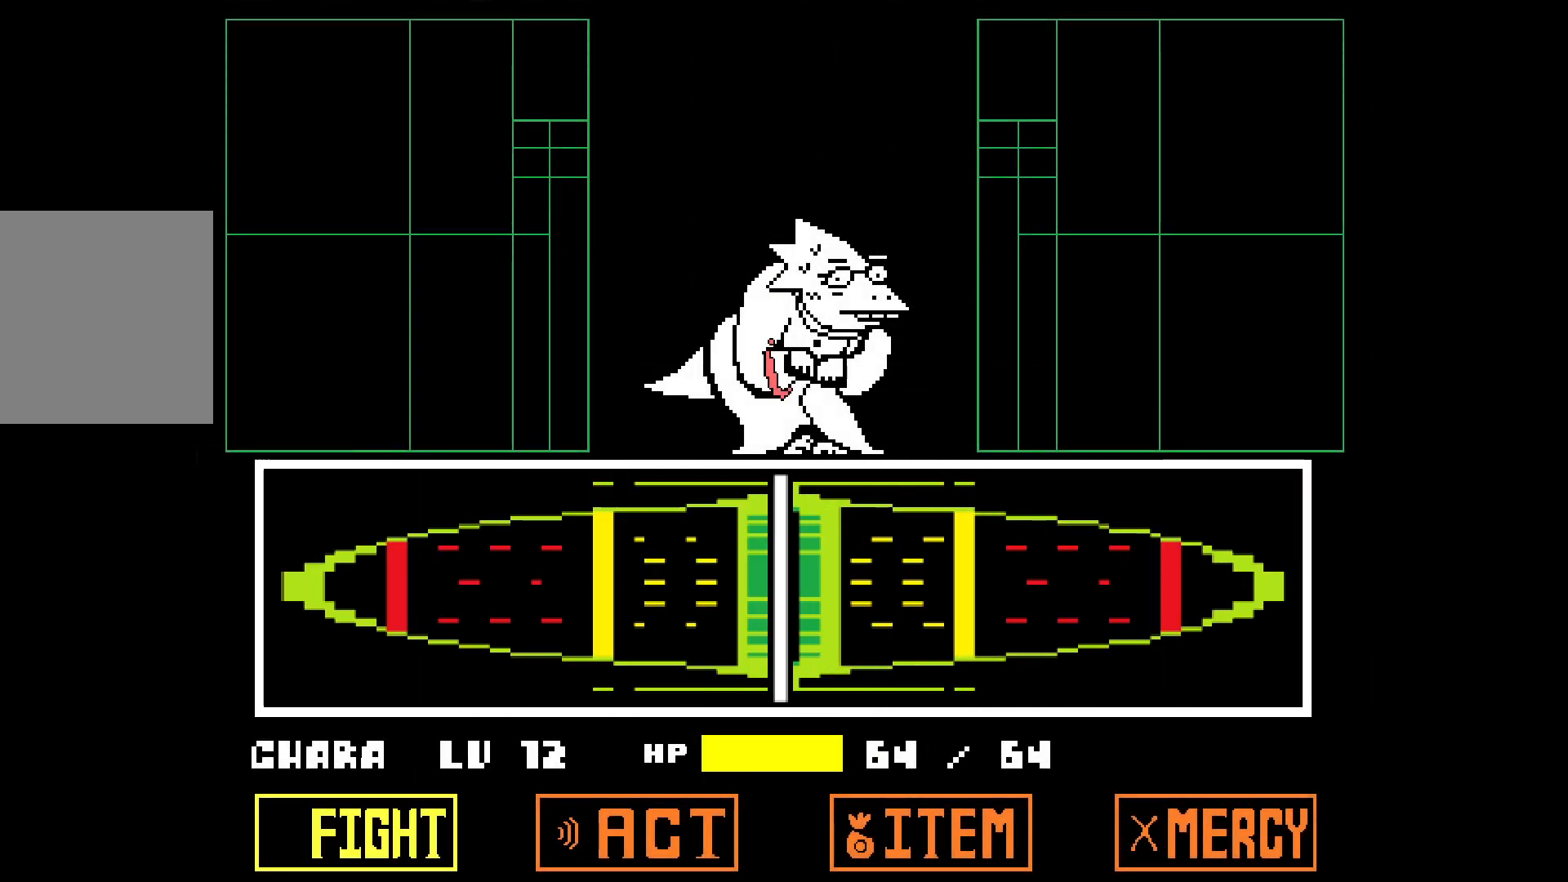
{"keys": [], "events": []}
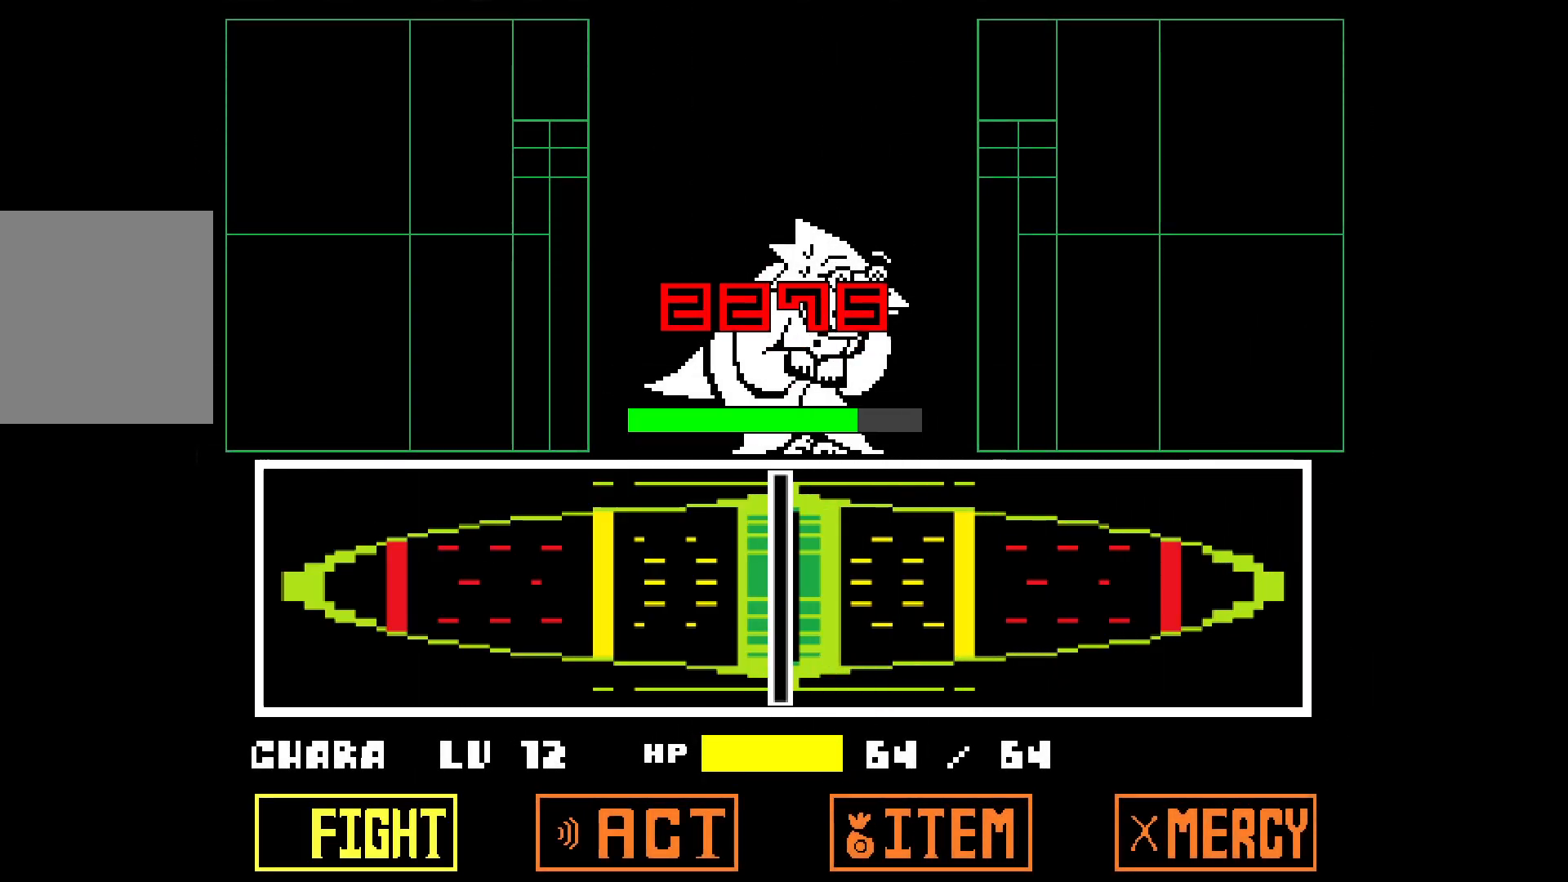
{"keys": [], "events": []}
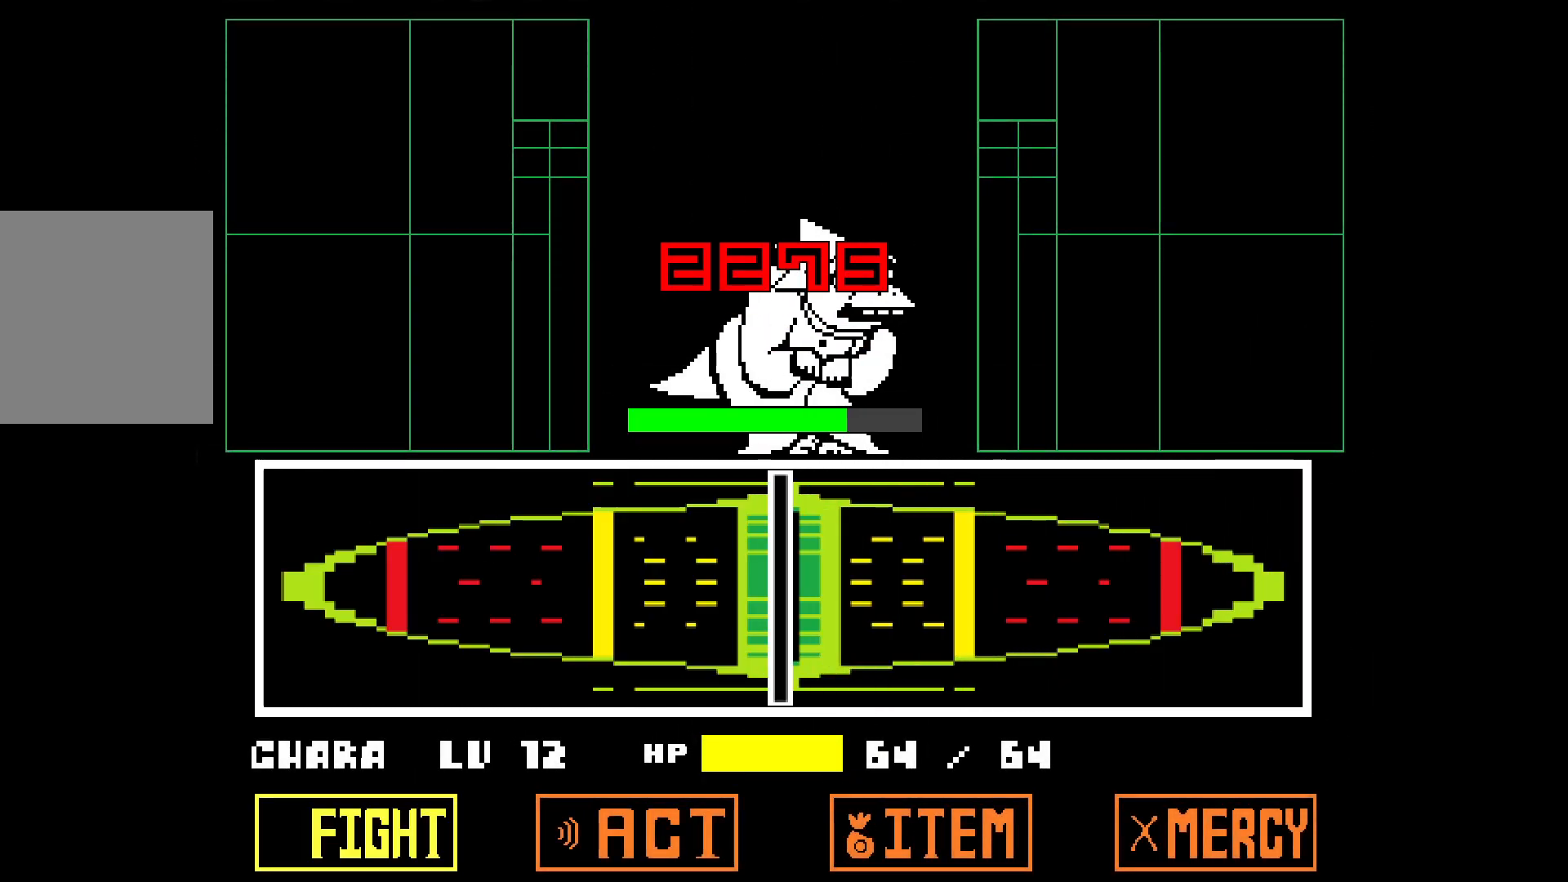
{"keys": [], "events": []}
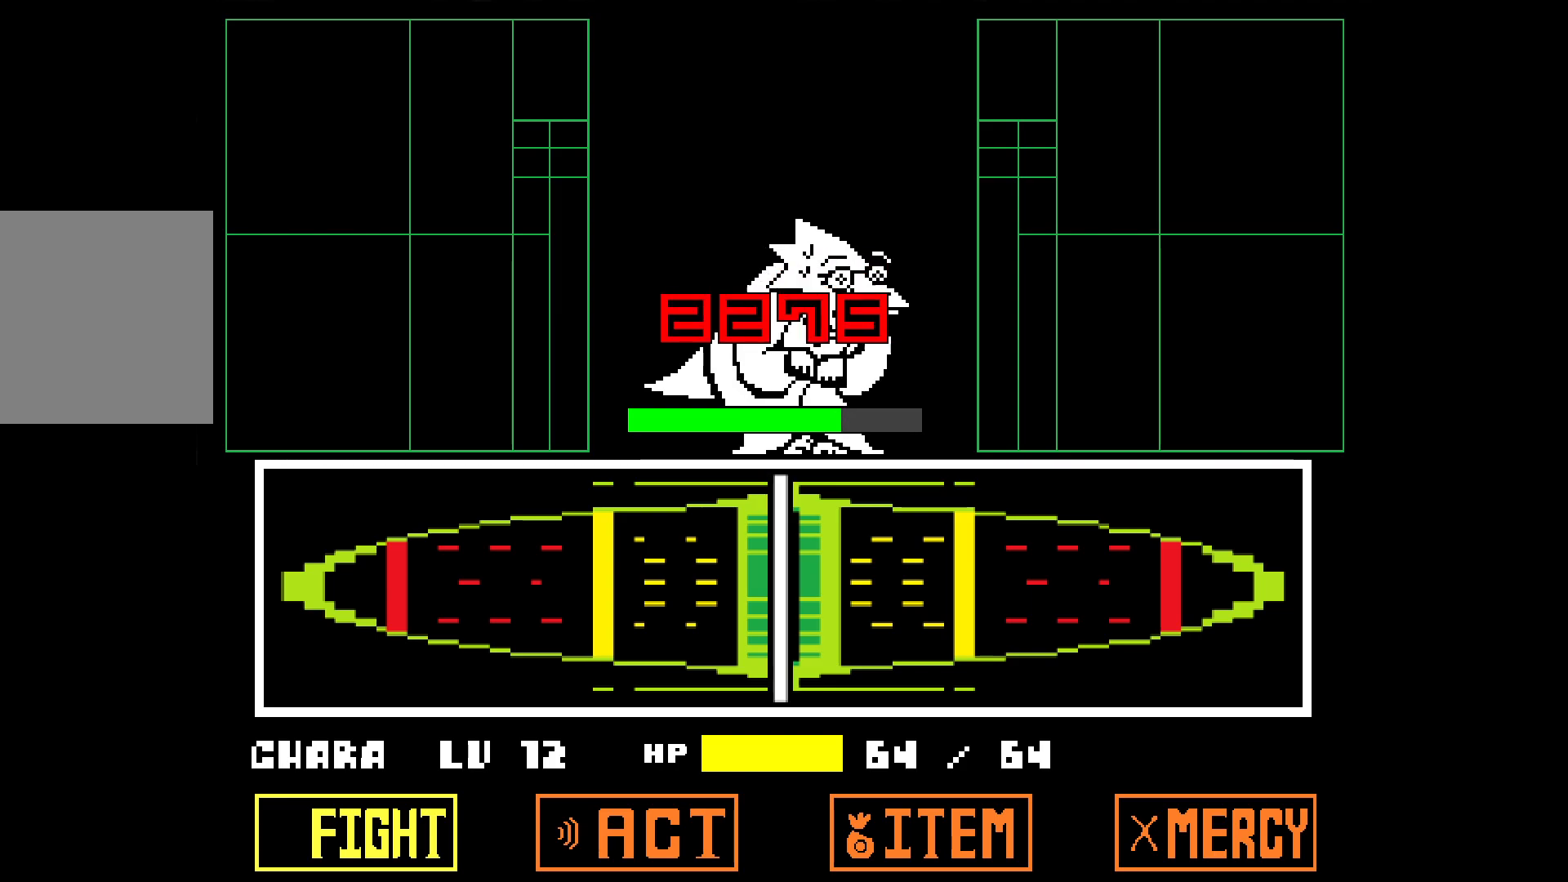
{"keys": ["z"], "events": [[467, "z", "down"]]}